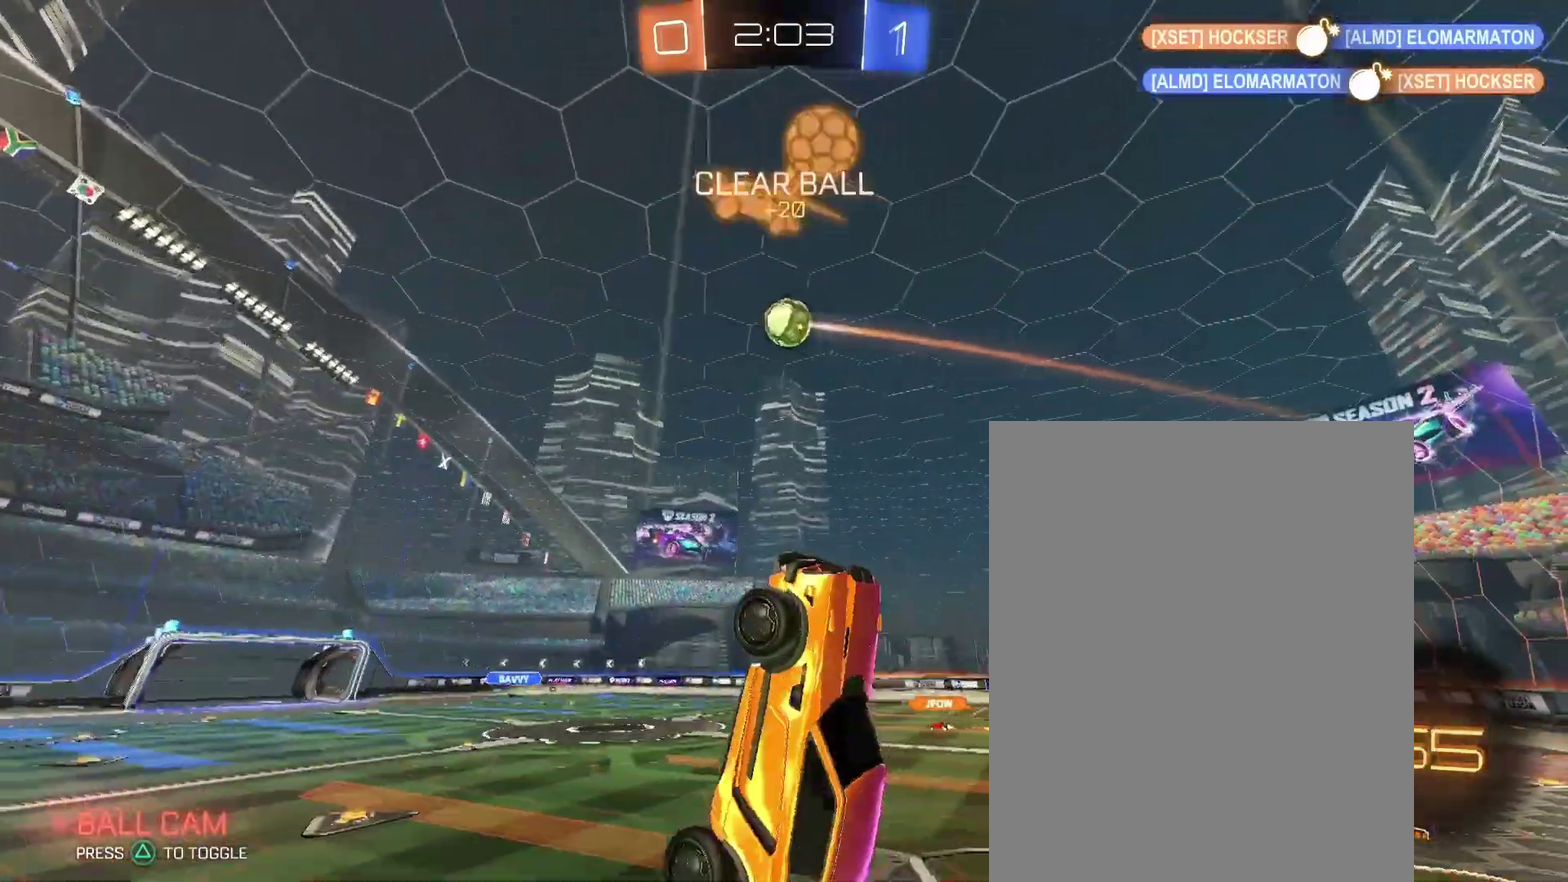
Gameplay with a controller (PlayStation layout); each line is a JSON object with the inputs held at the frame after it. "events" lists button and stick changes between this image and that frame as [ms after this image, input, new state], when the widget could be followed in between. Not read: L3 R2 R3.
{"buttons": [], "left_stick": "center", "right_stick": "center"}
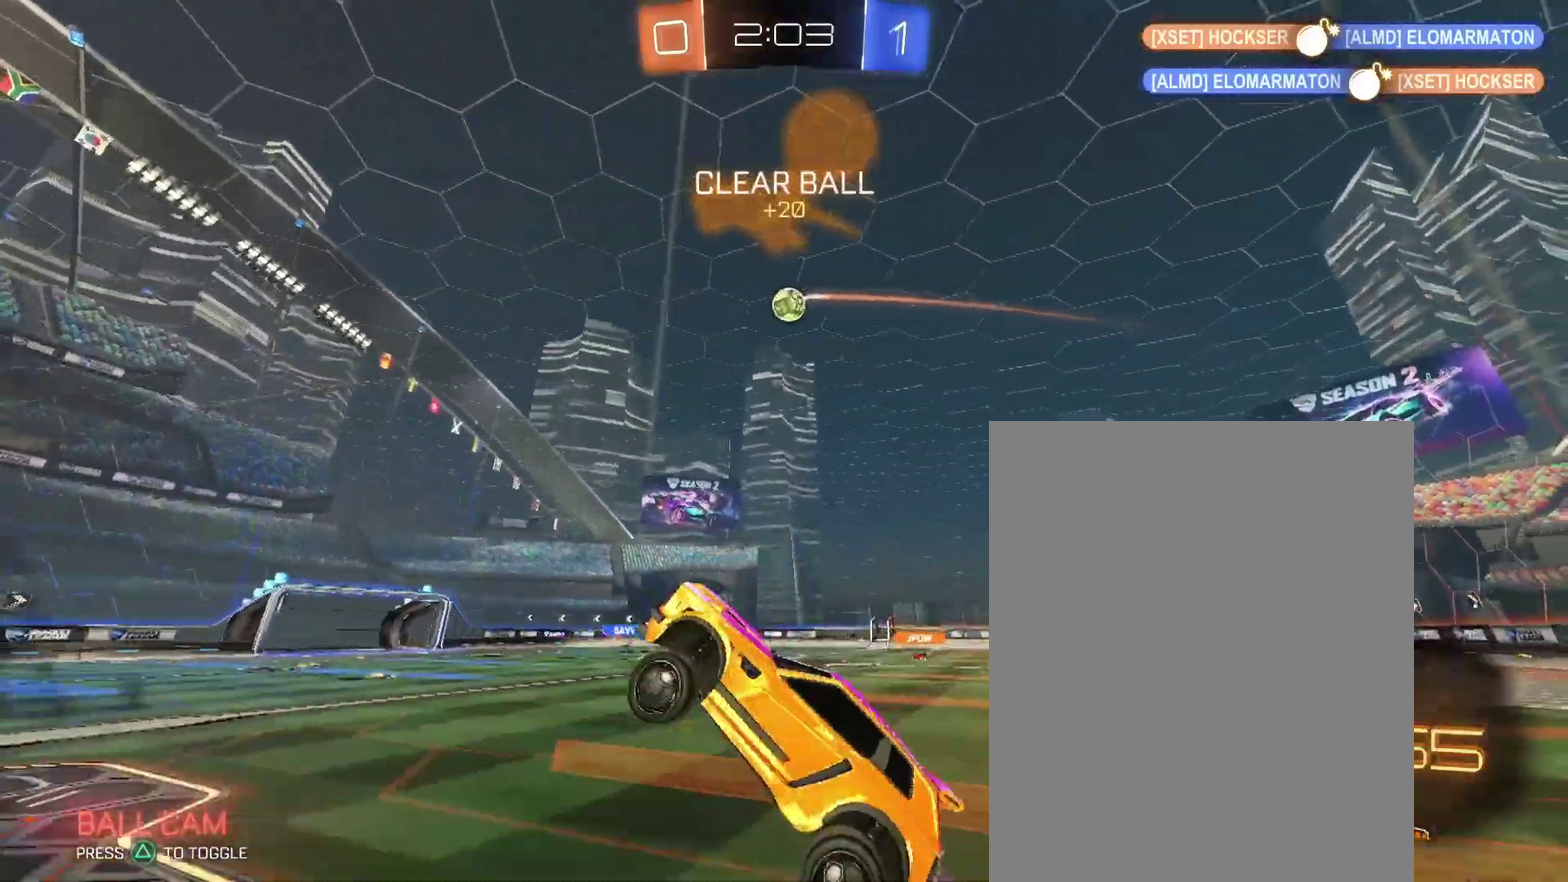
{"buttons": [], "left_stick": "right", "right_stick": "center"}
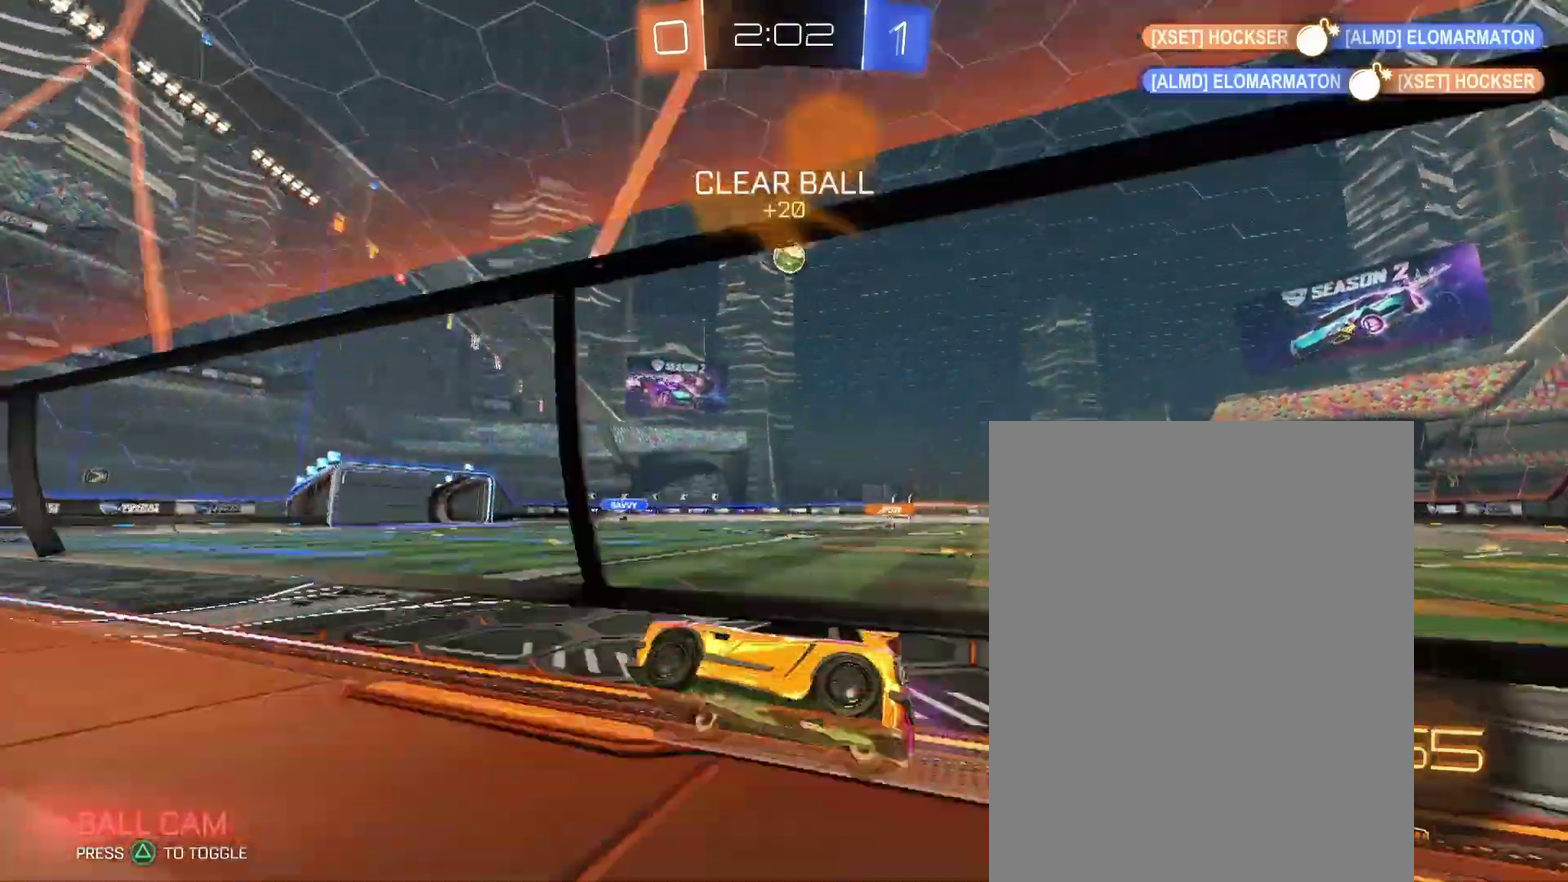
{"buttons": [], "left_stick": "center", "right_stick": "center"}
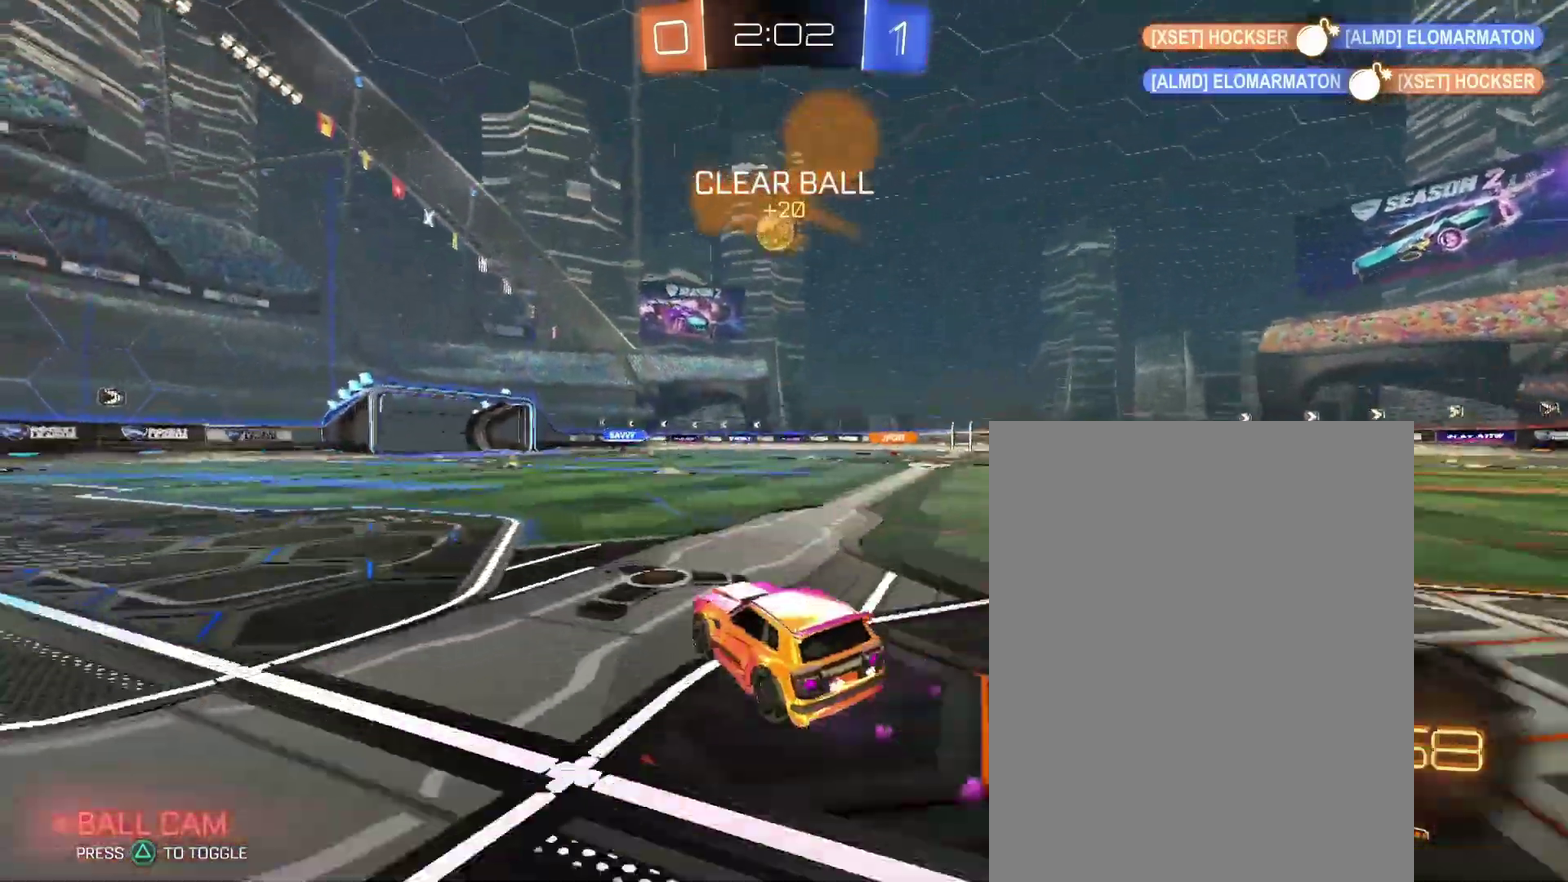
{"buttons": [], "left_stick": "center", "right_stick": "center", "events": []}
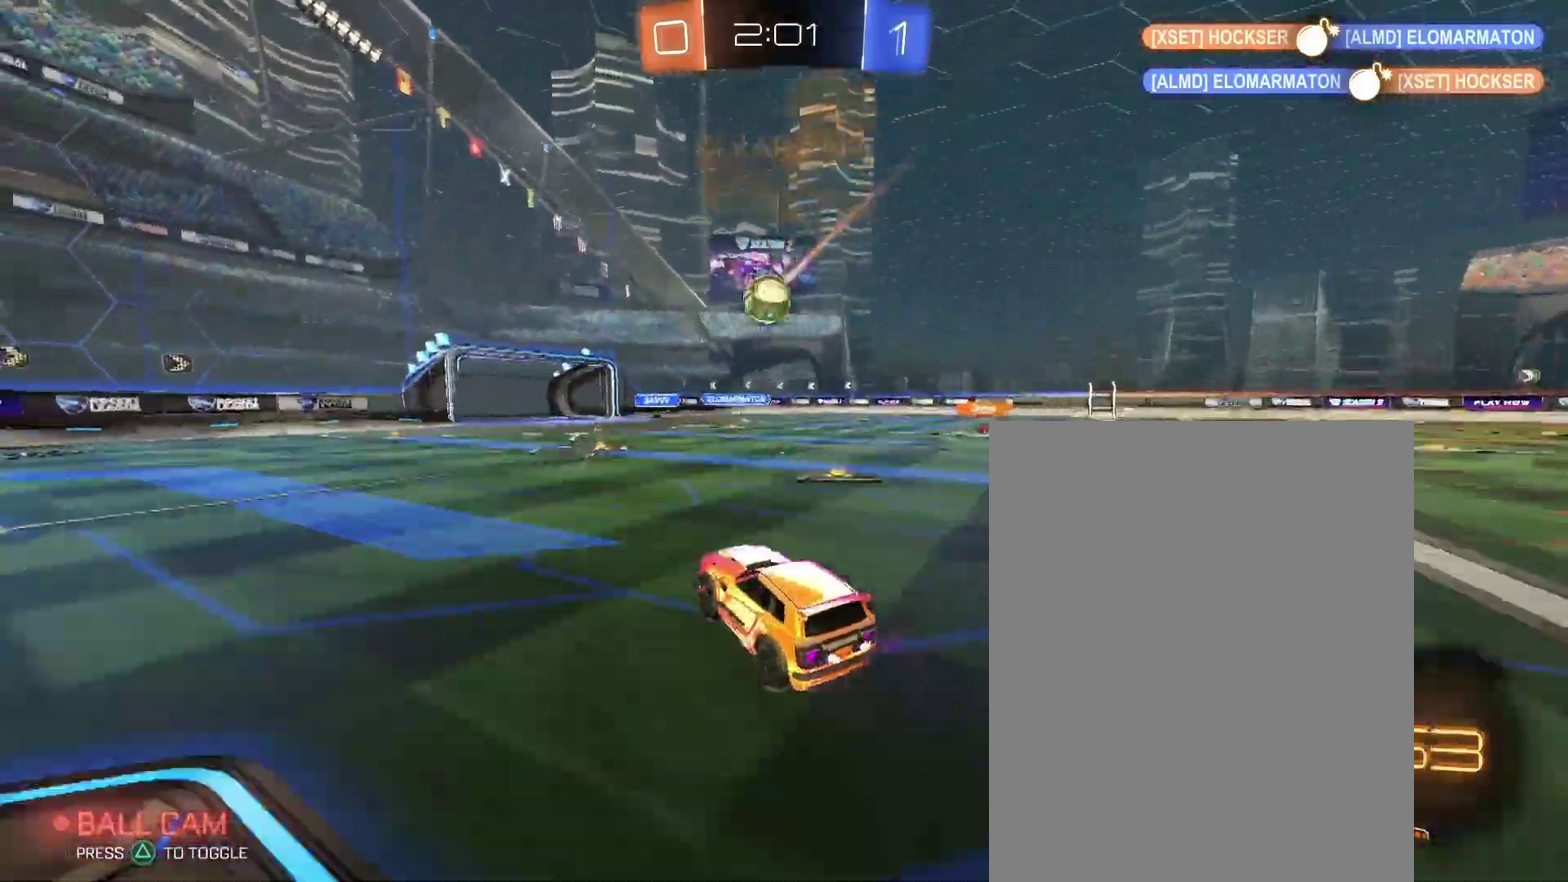
{"buttons": [], "left_stick": "down-right", "right_stick": "center"}
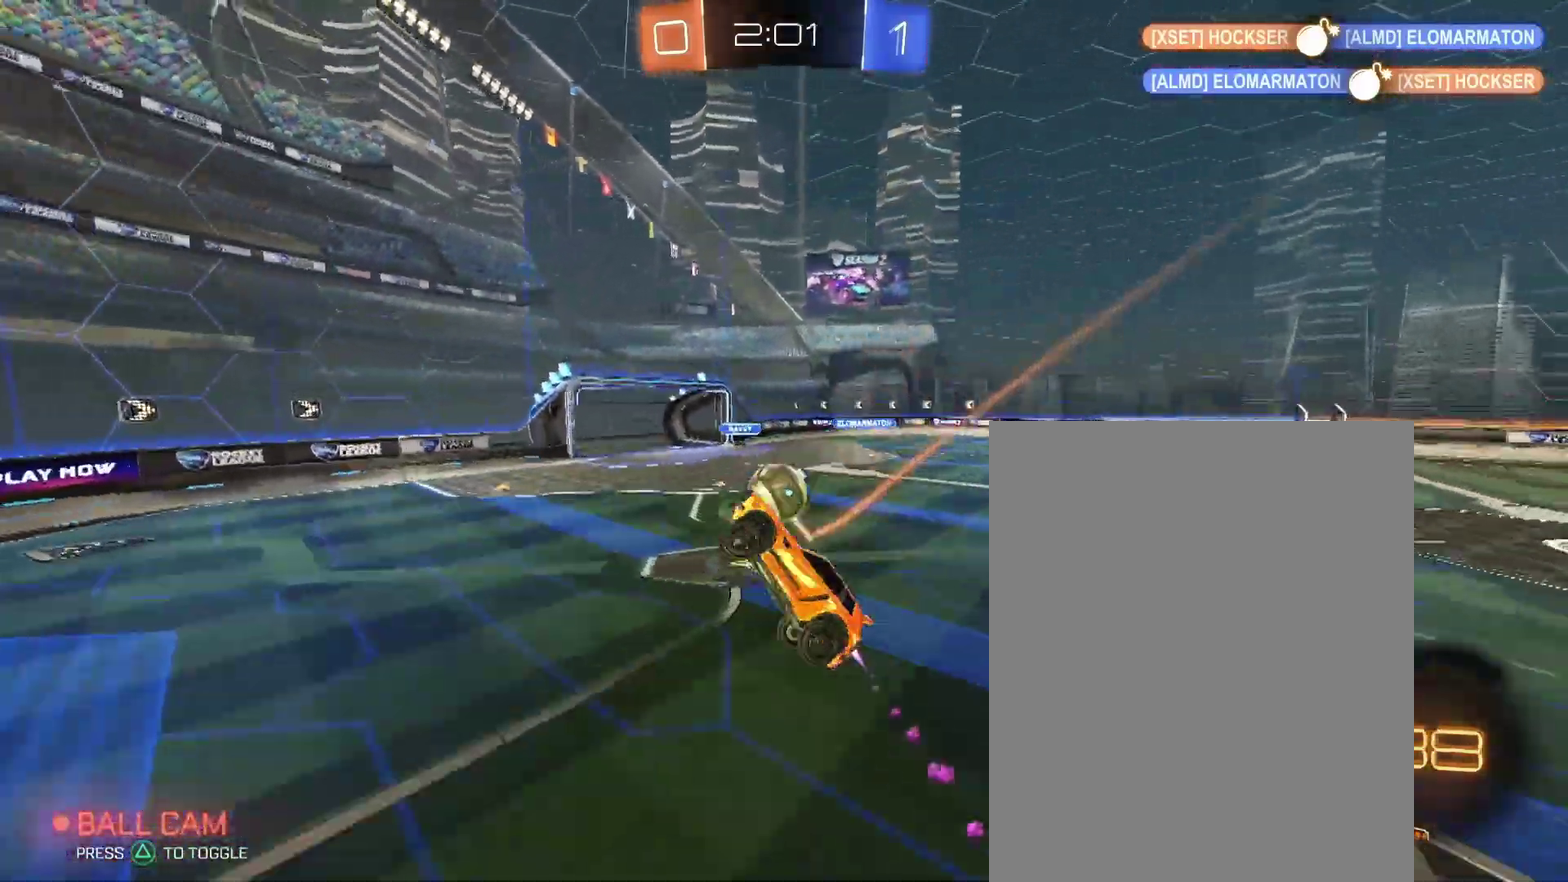
{"buttons": [], "left_stick": "right", "right_stick": "center"}
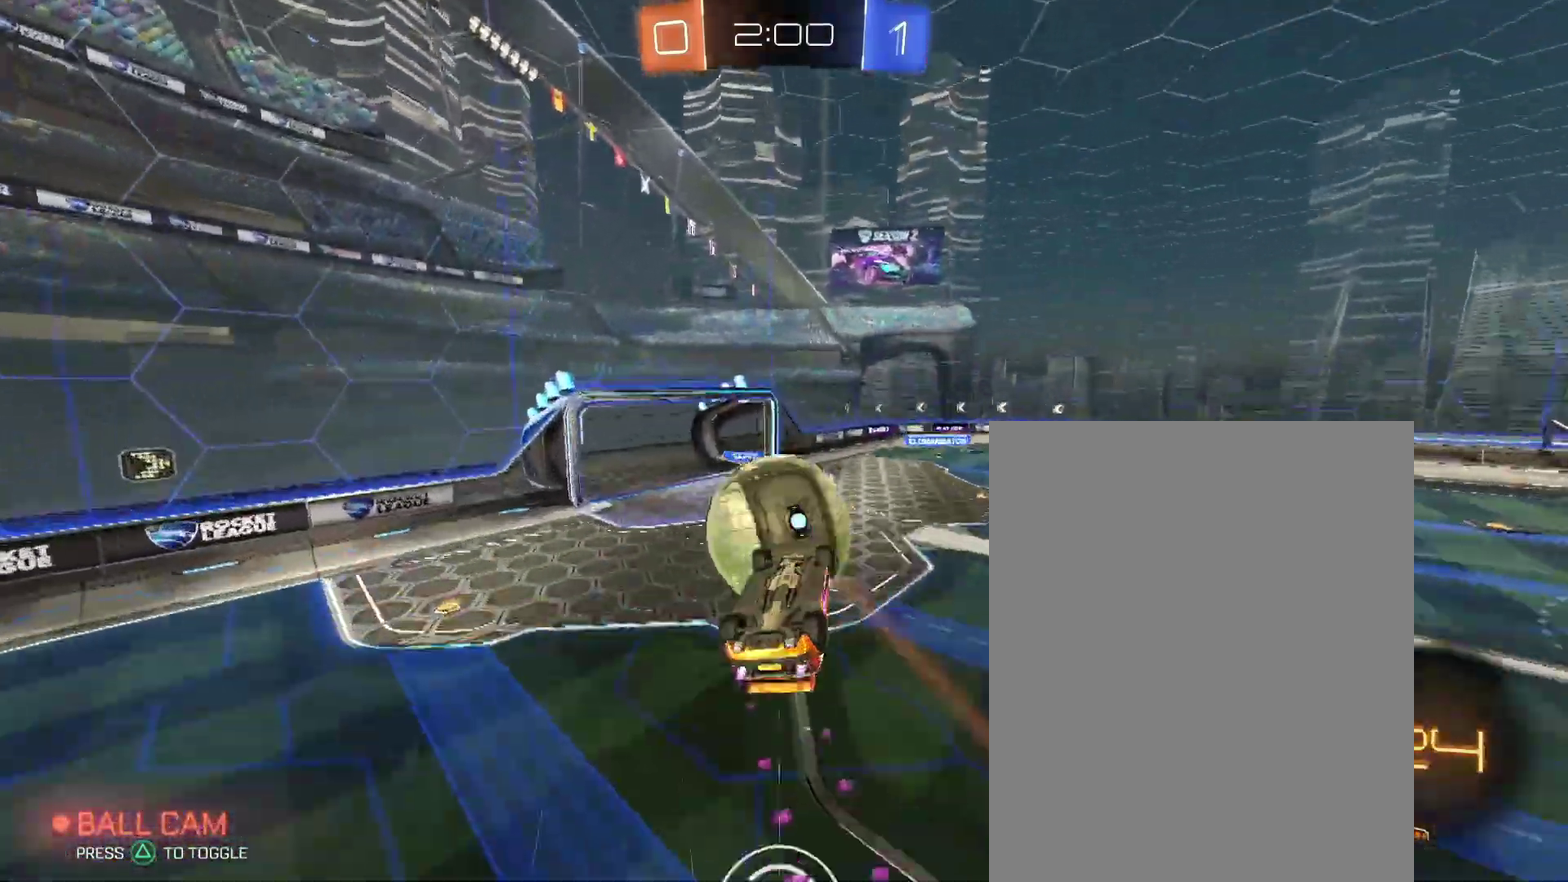
{"buttons": [], "left_stick": "right", "right_stick": "center", "events": []}
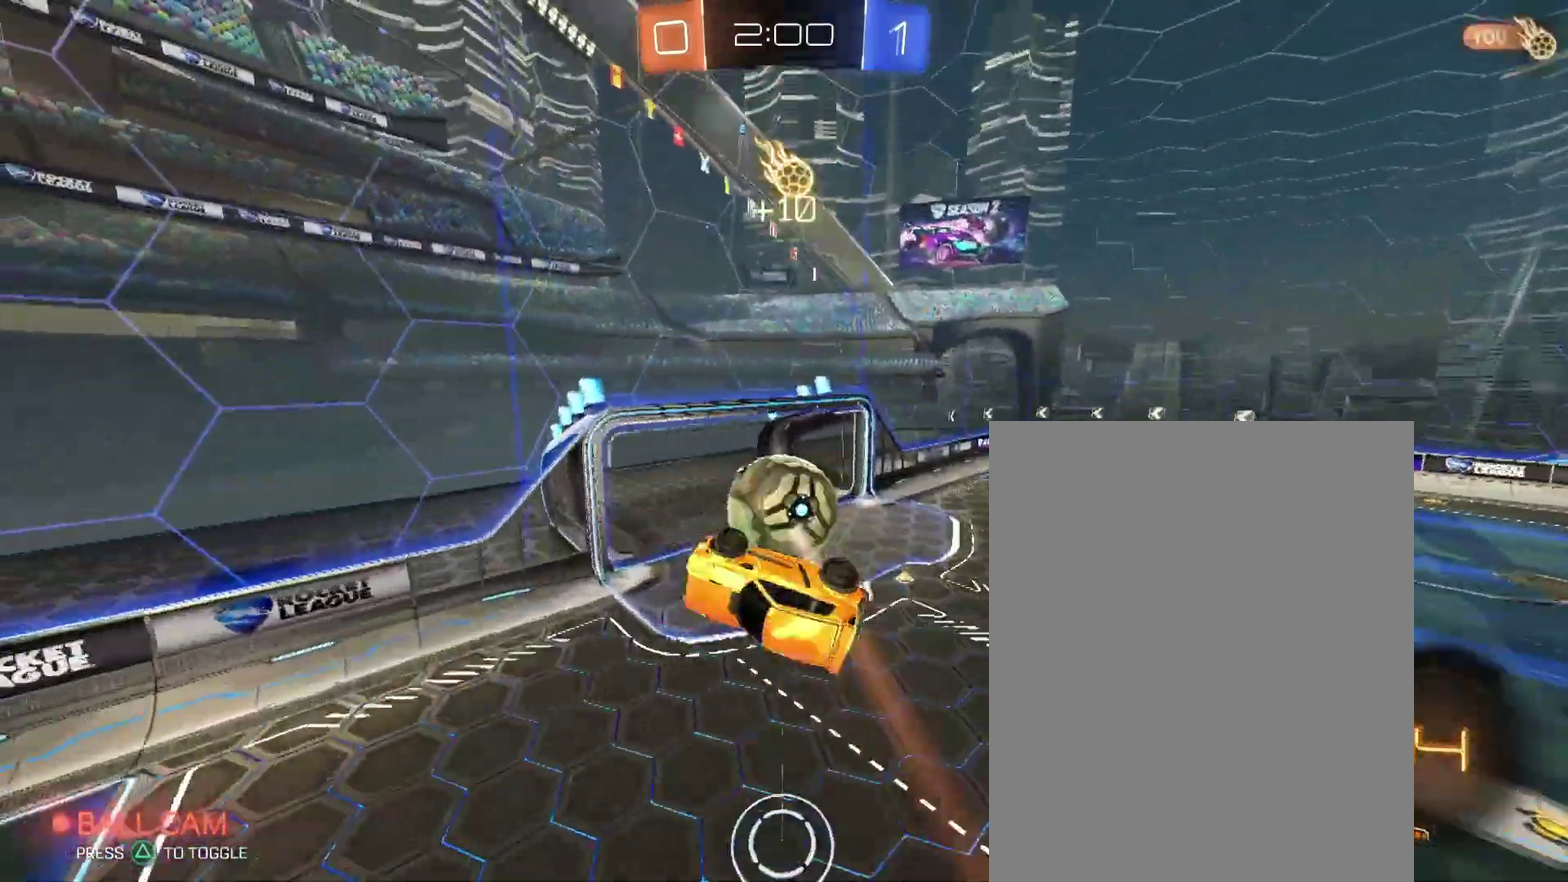
{"buttons": [], "left_stick": "down-right", "right_stick": "center"}
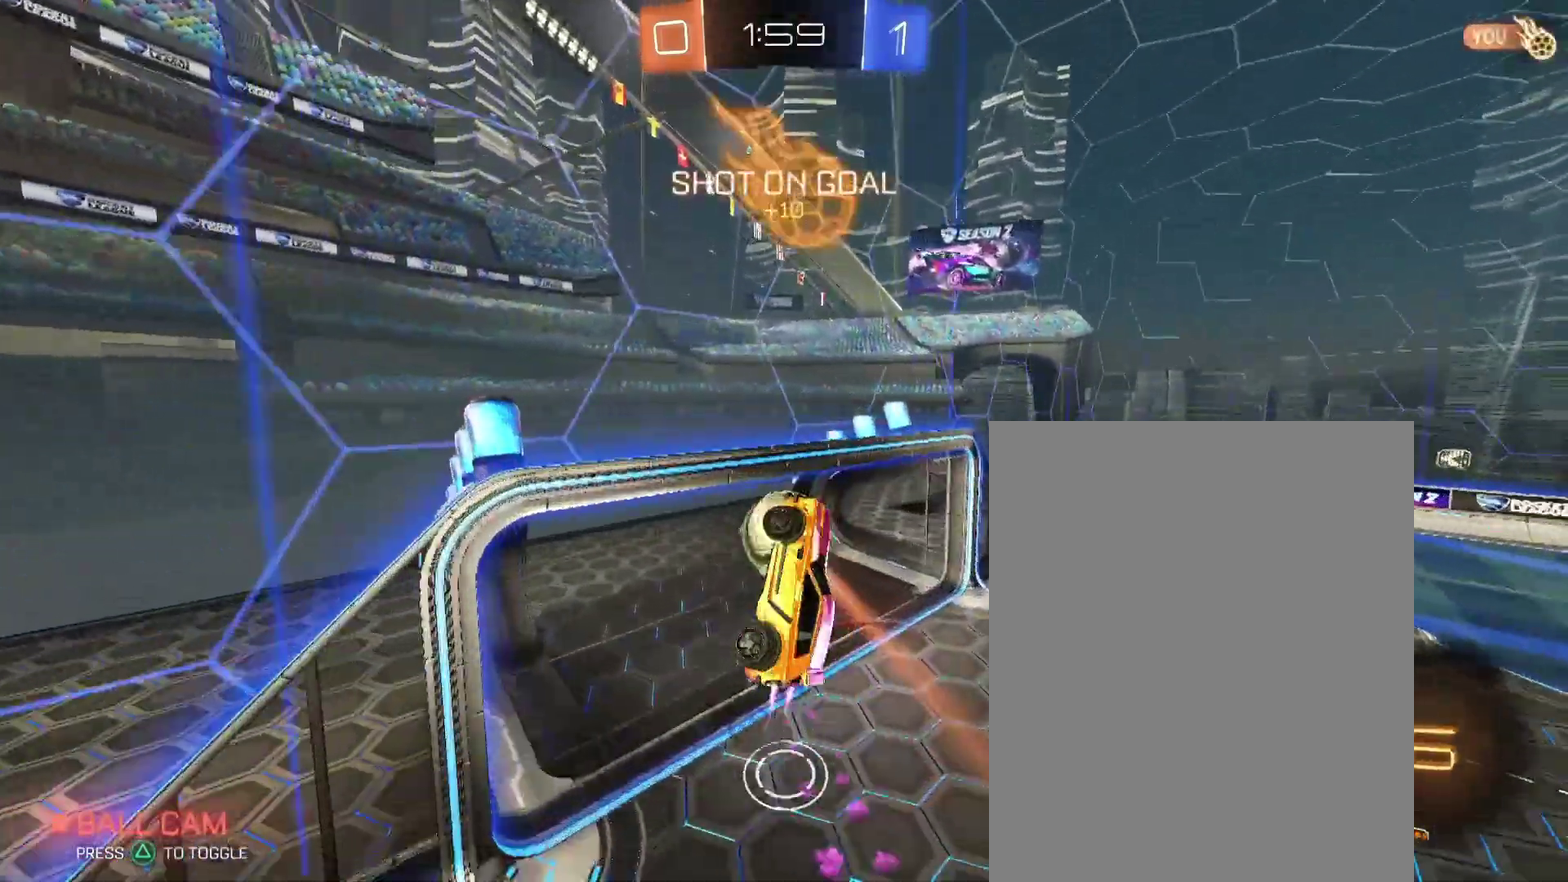
{"buttons": [], "left_stick": "center", "right_stick": "center"}
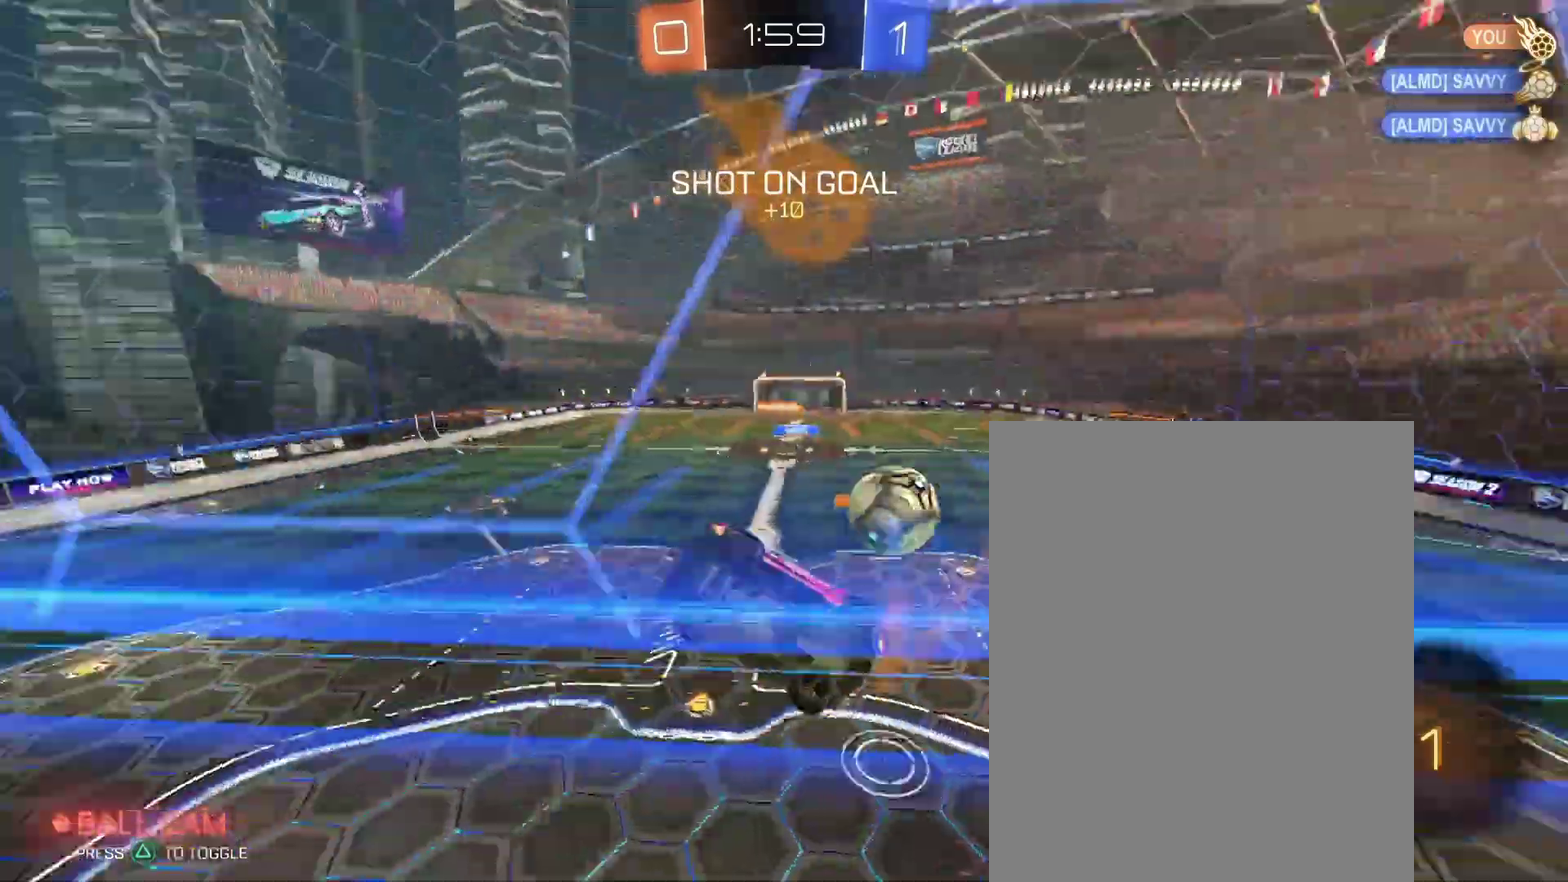
{"buttons": [], "left_stick": "up-right", "right_stick": "center"}
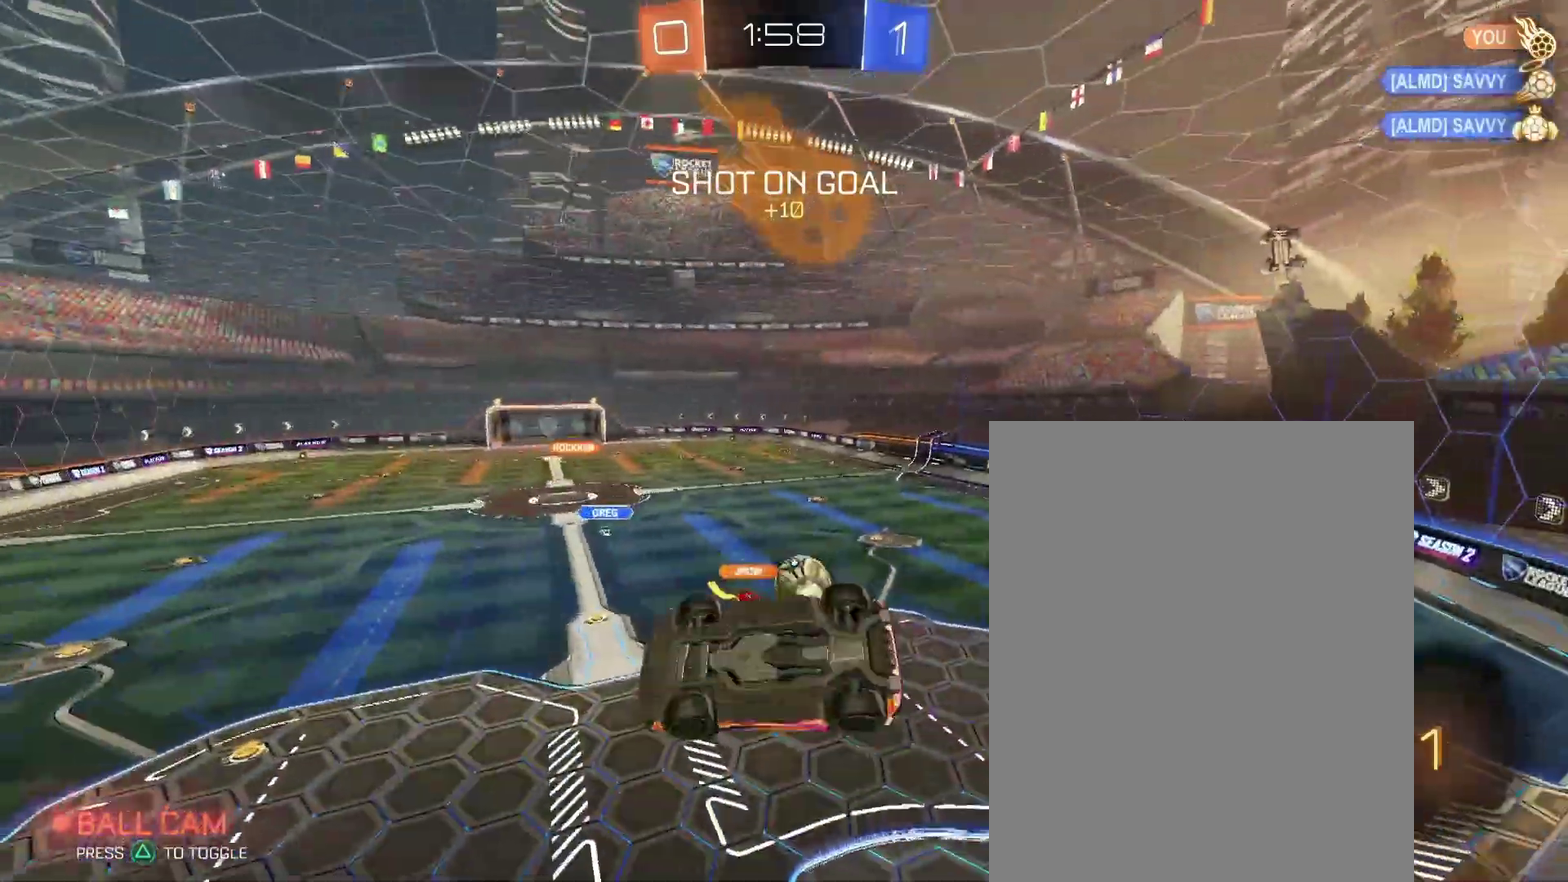
{"buttons": [], "left_stick": "center", "right_stick": "center"}
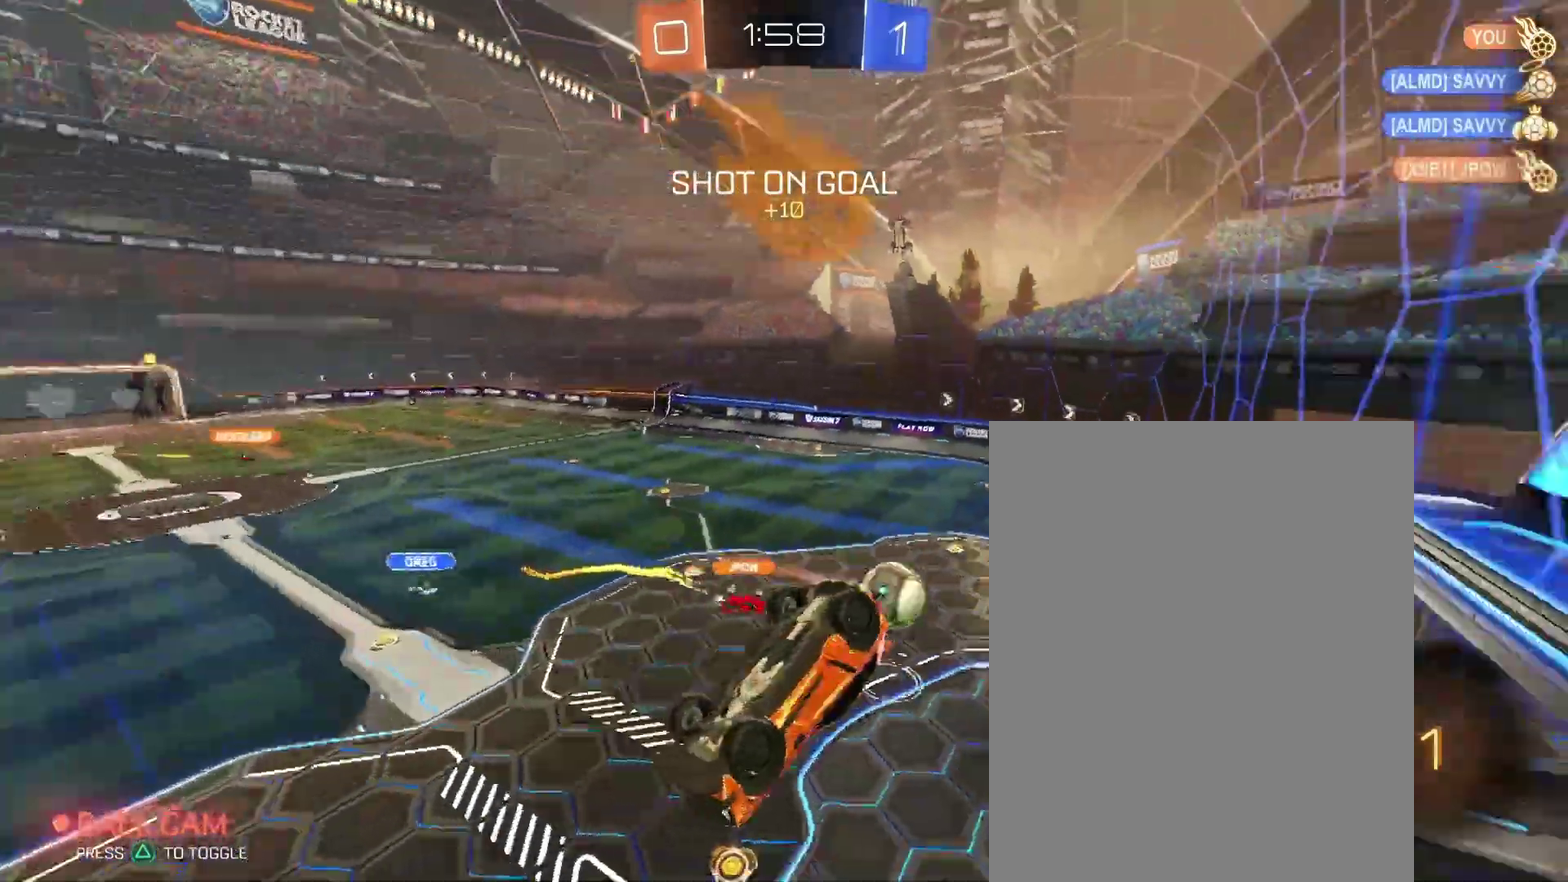
{"buttons": [], "left_stick": "center", "right_stick": "center", "events": []}
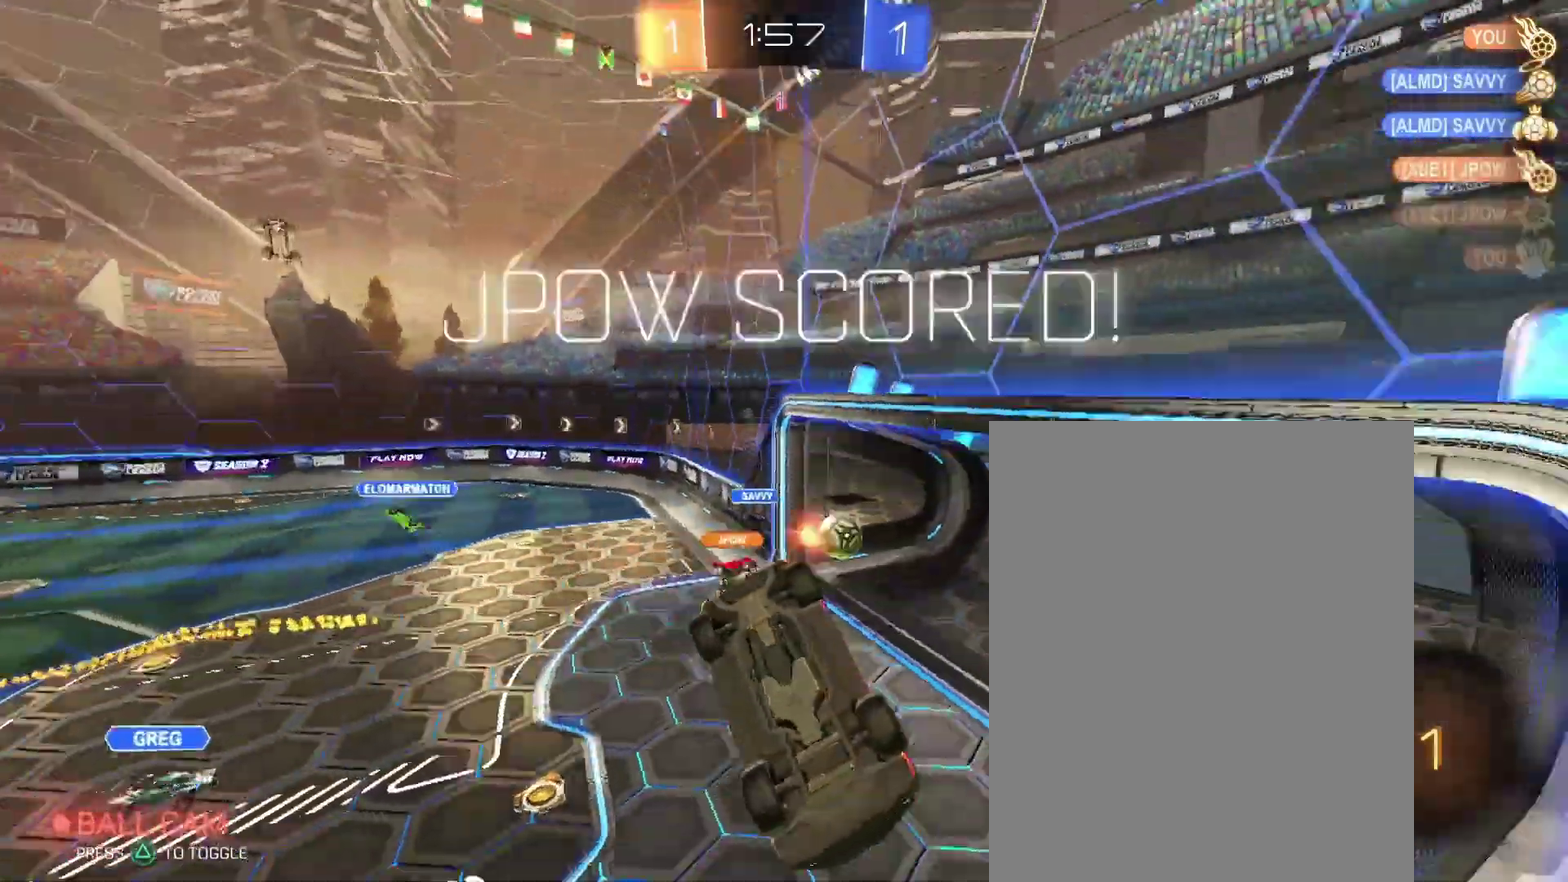
{"buttons": [], "left_stick": "center", "right_stick": "center", "events": []}
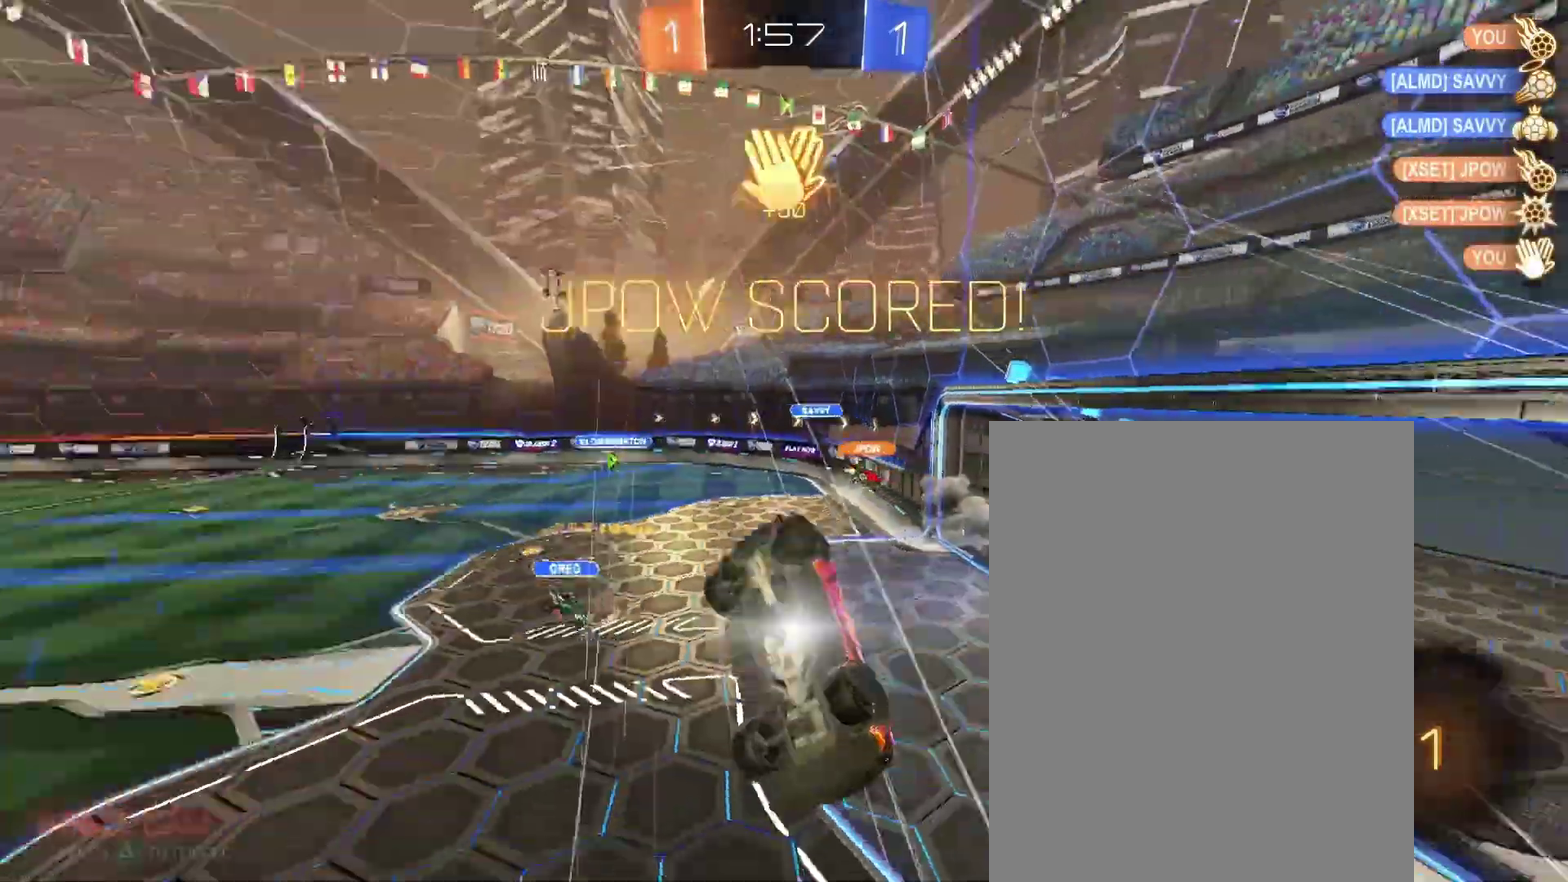
{"buttons": [], "left_stick": "right", "right_stick": "center"}
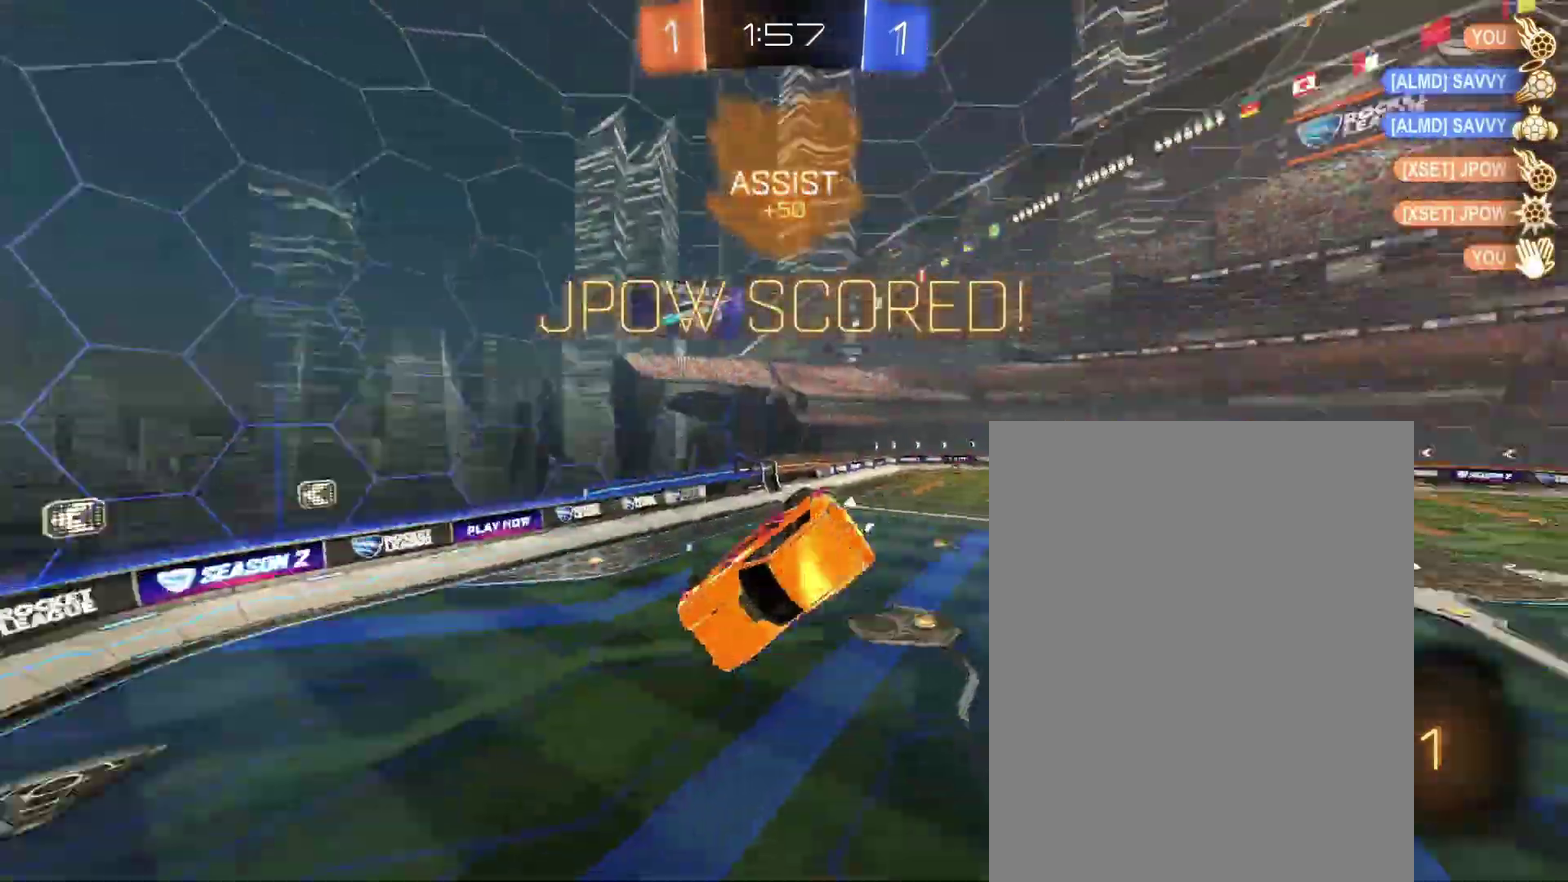
{"buttons": [], "left_stick": "up-right", "right_stick": "center"}
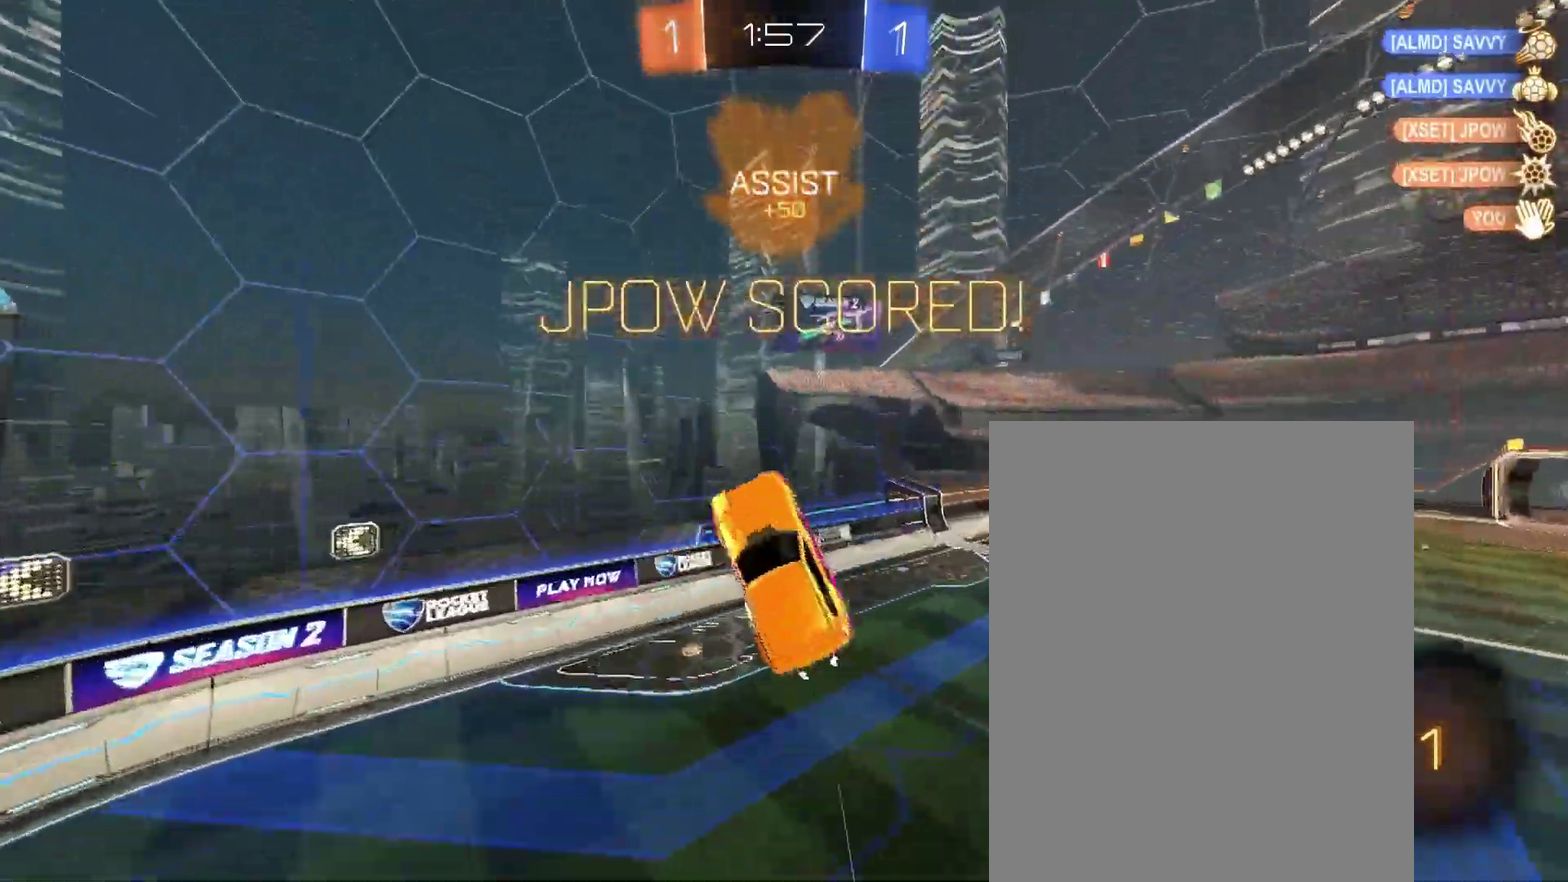
{"buttons": [], "left_stick": "down-left", "right_stick": "center"}
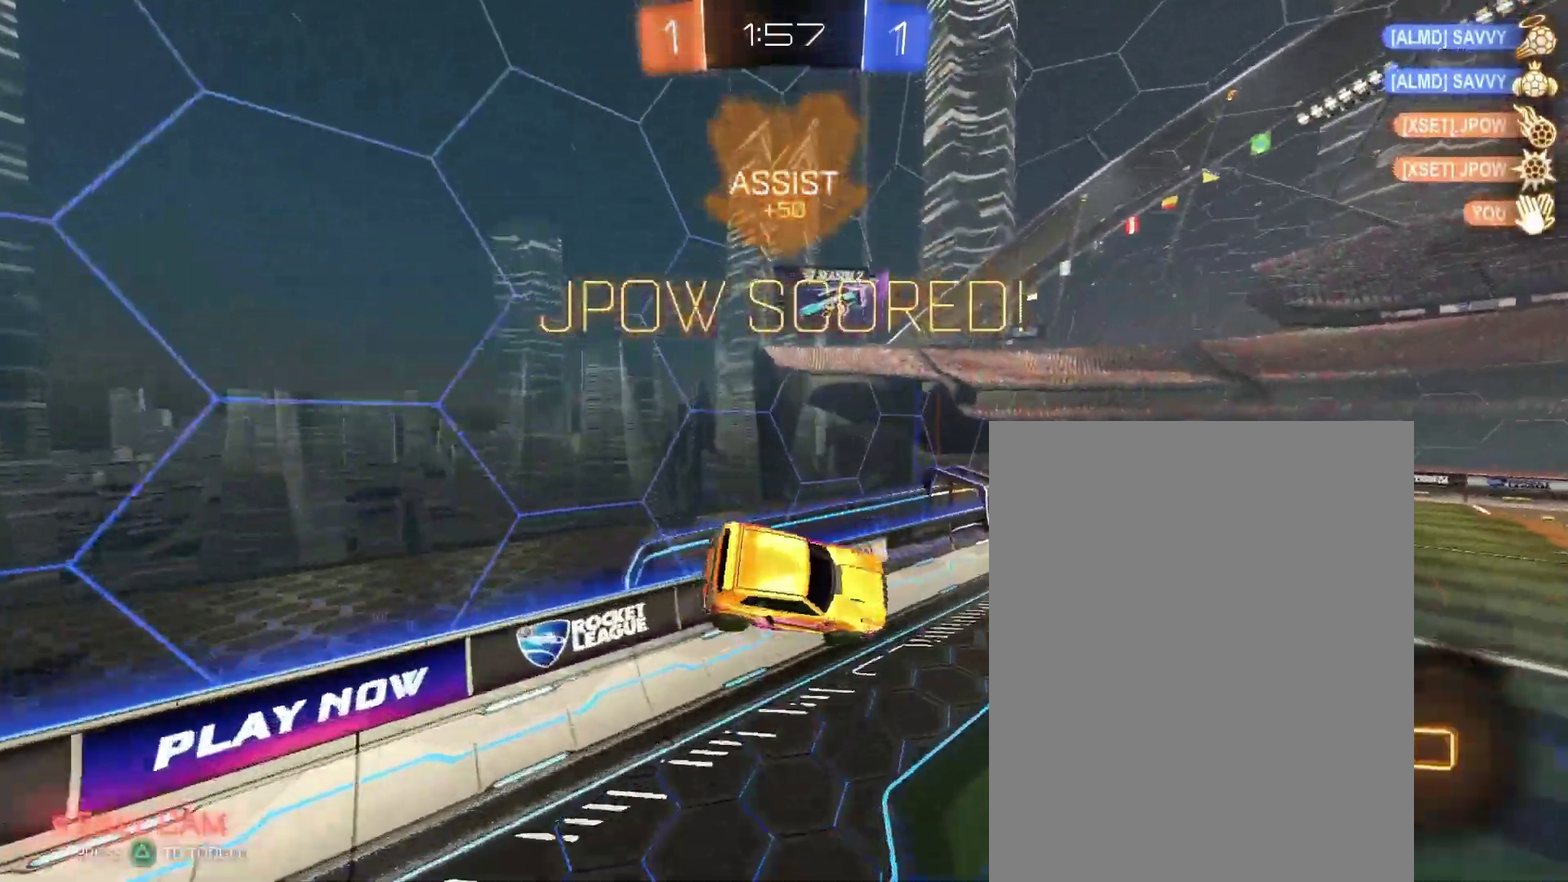
{"buttons": [], "left_stick": "center", "right_stick": "center"}
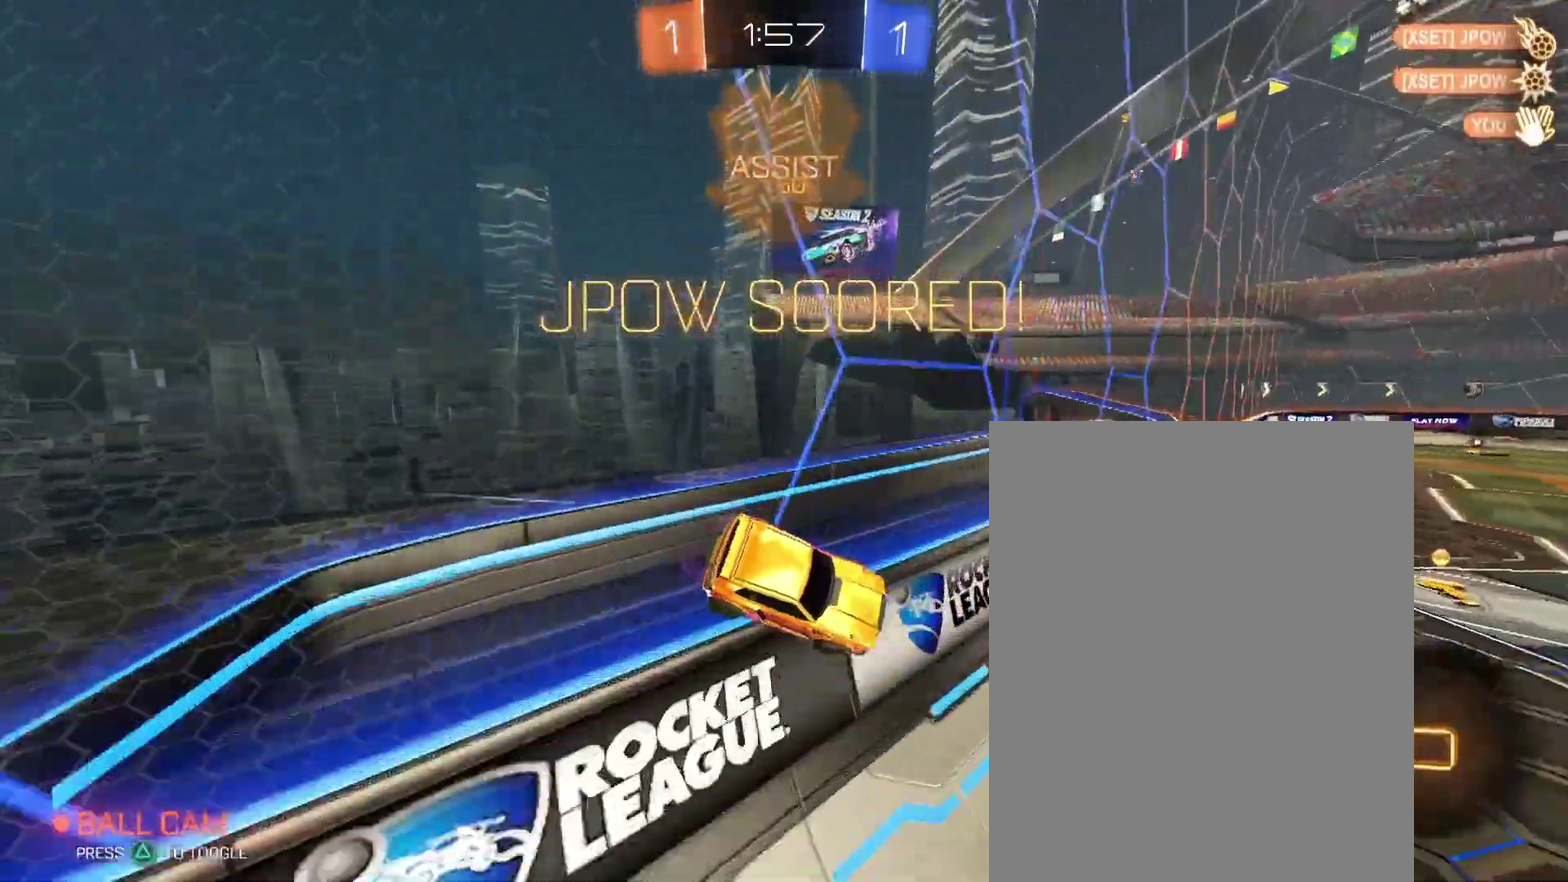
{"buttons": [], "left_stick": "left", "right_stick": "center"}
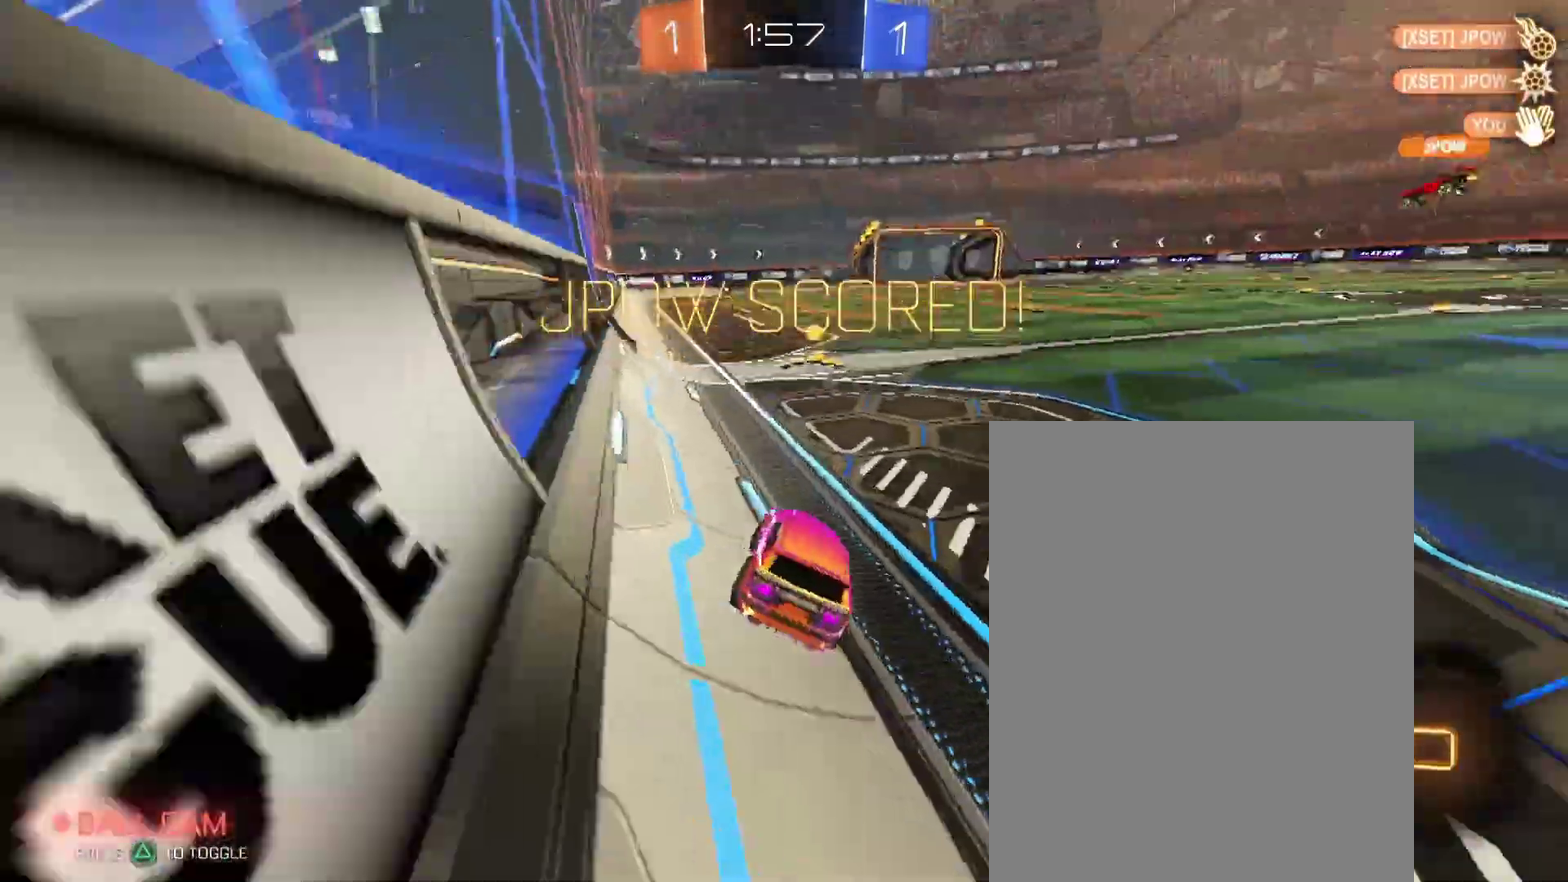
{"buttons": [], "left_stick": "down-right", "right_stick": "center"}
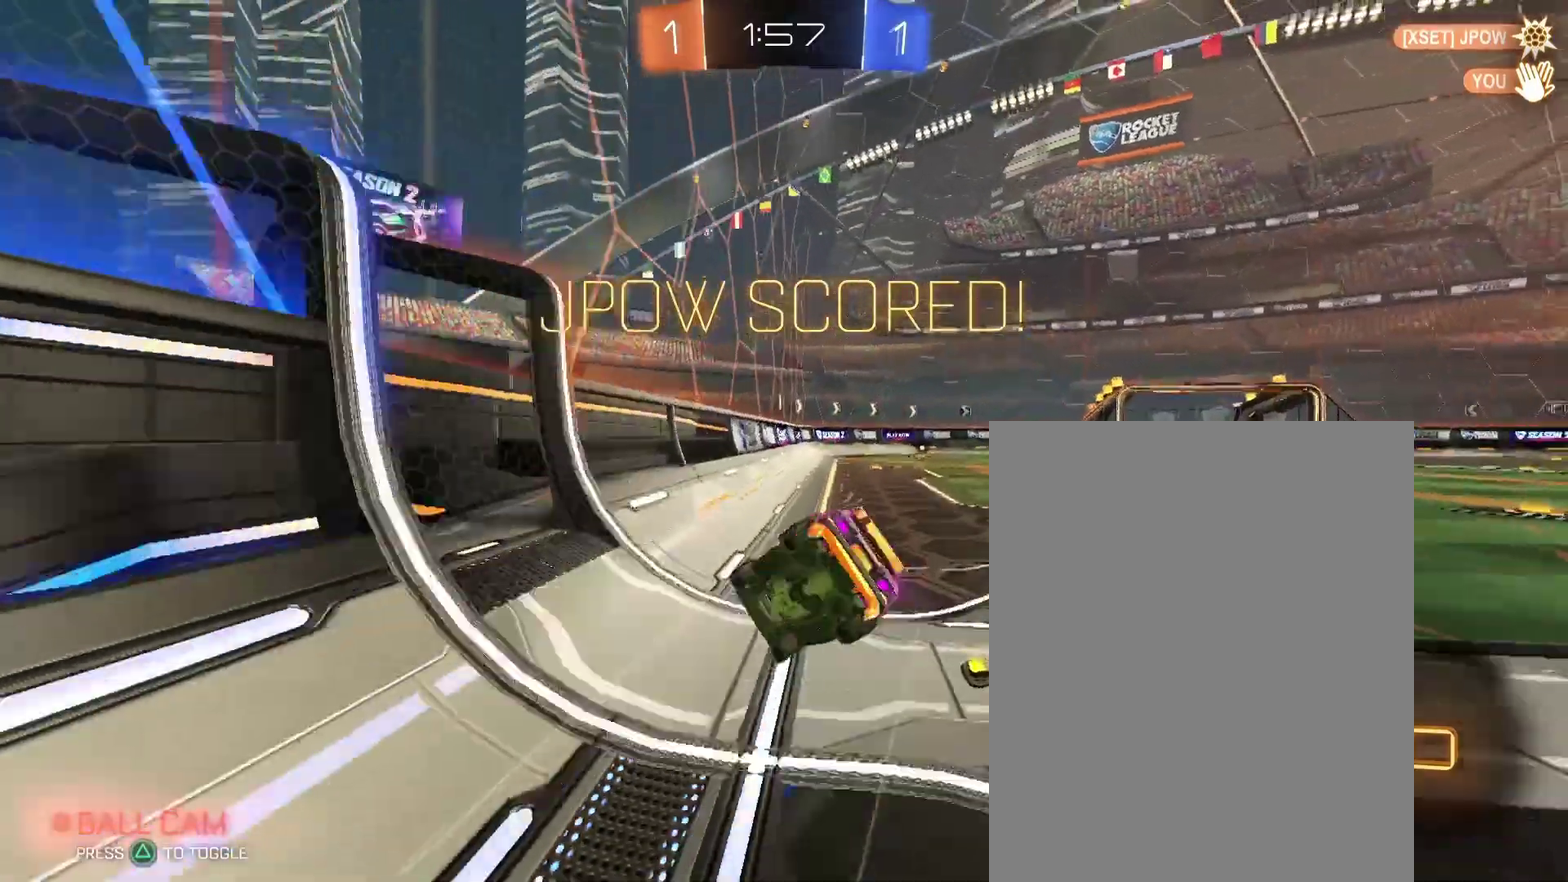
{"buttons": [], "left_stick": "center", "right_stick": "center"}
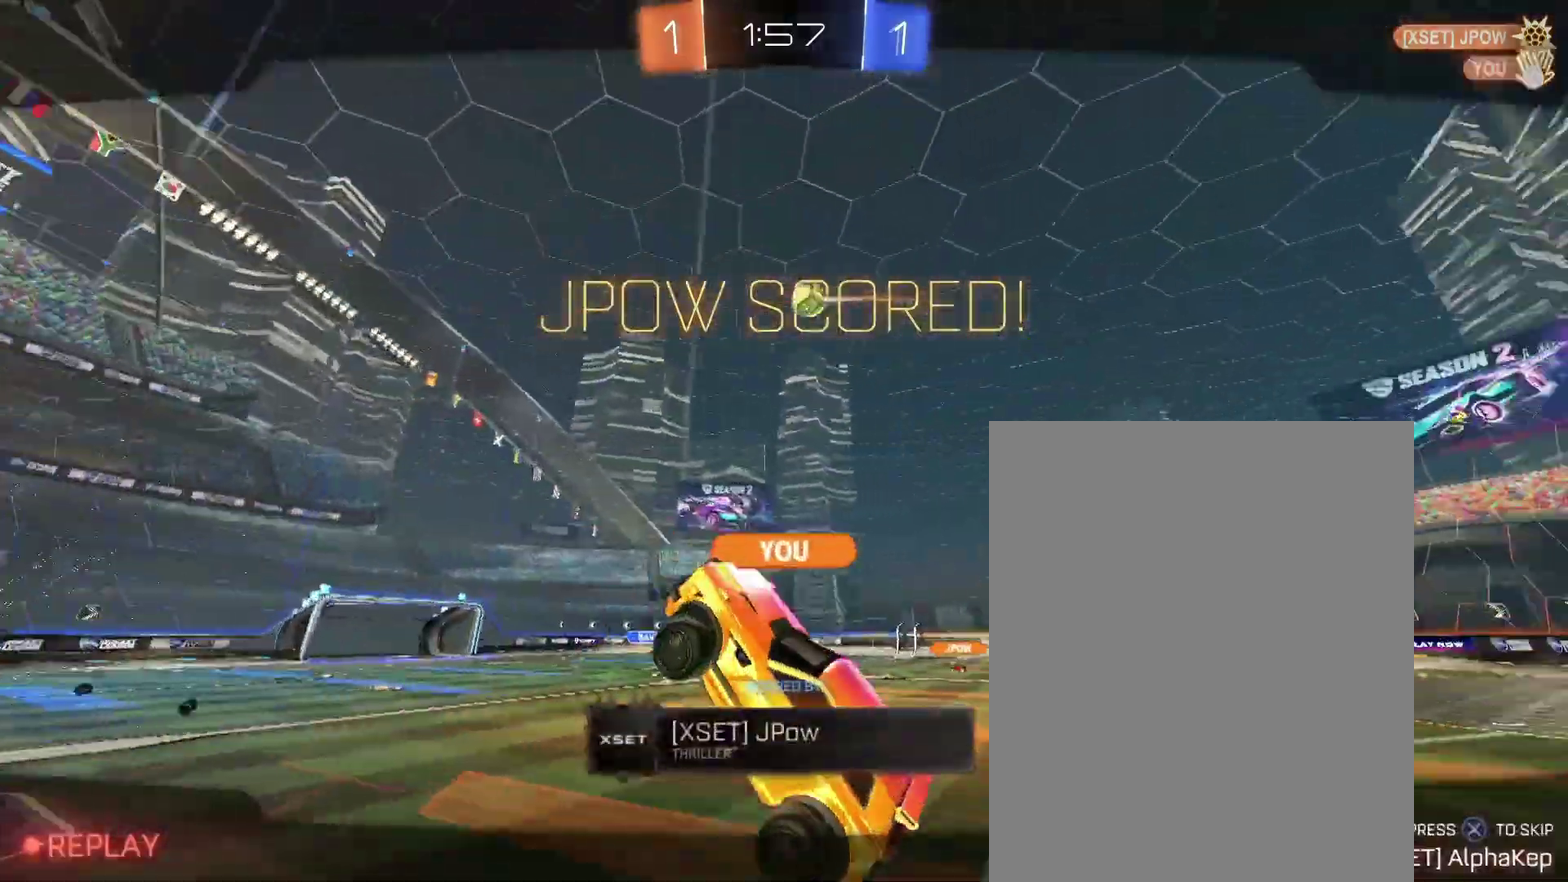
{"buttons": [], "left_stick": "center", "right_stick": "center", "events": []}
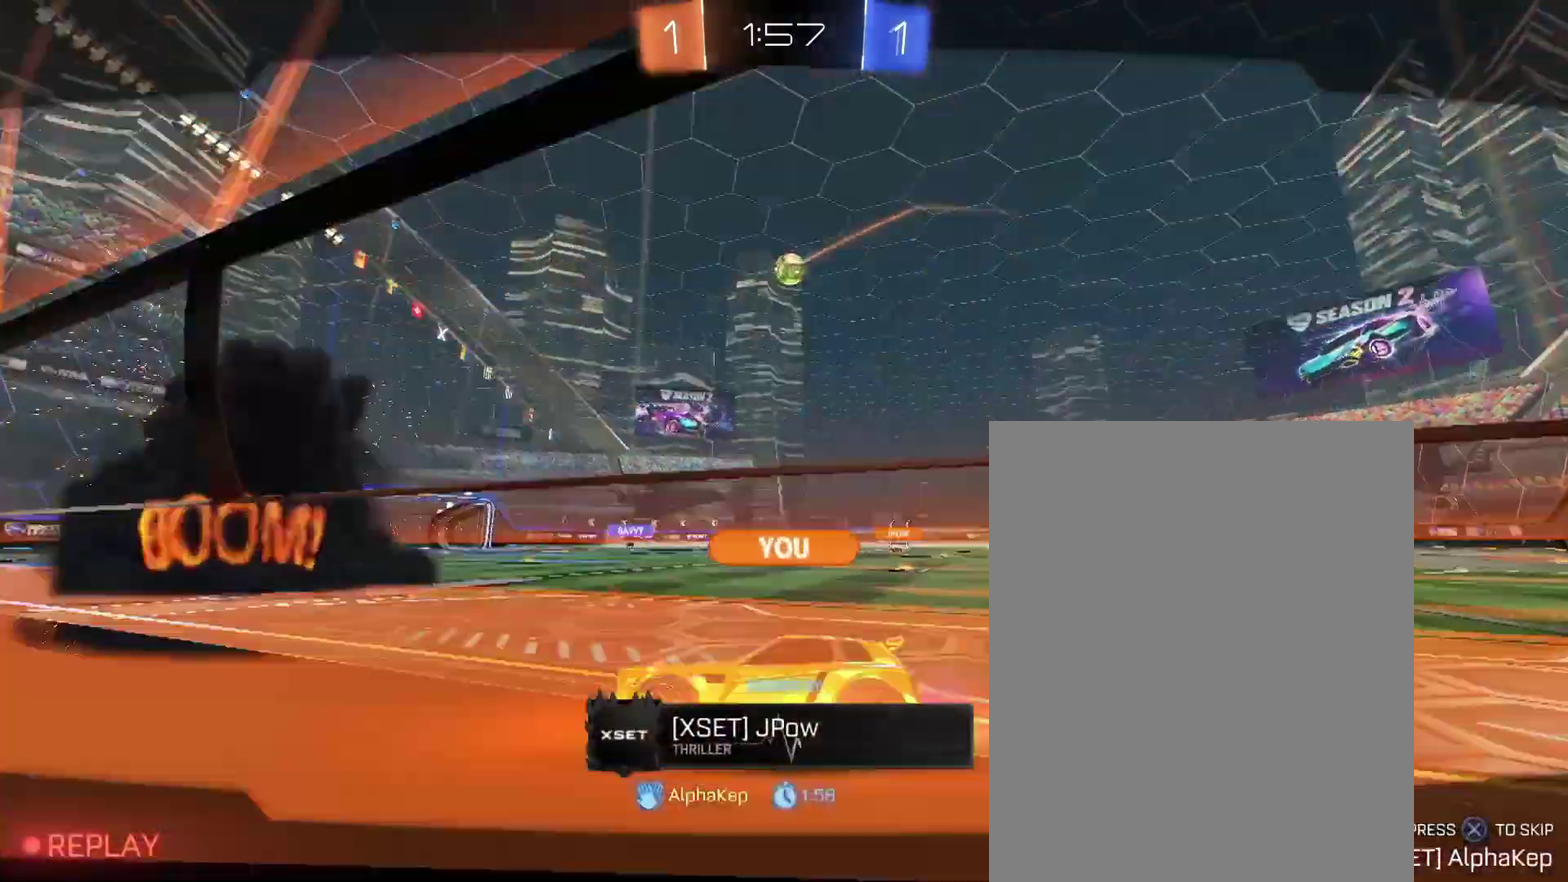
{"buttons": [], "left_stick": "center", "right_stick": "center", "events": []}
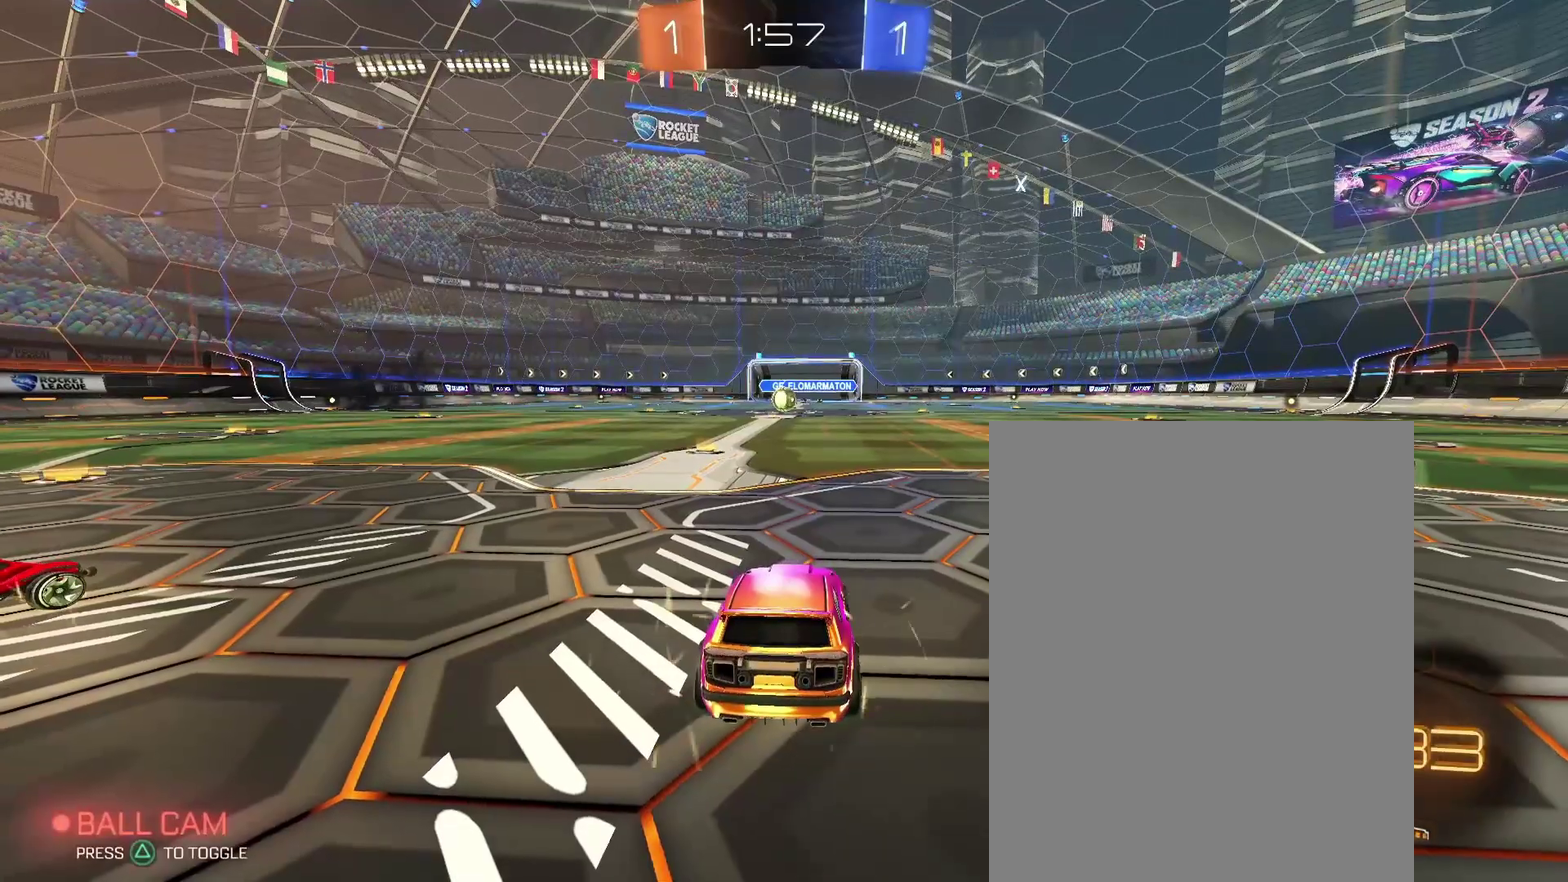
{"buttons": [], "left_stick": "center", "right_stick": "center", "events": []}
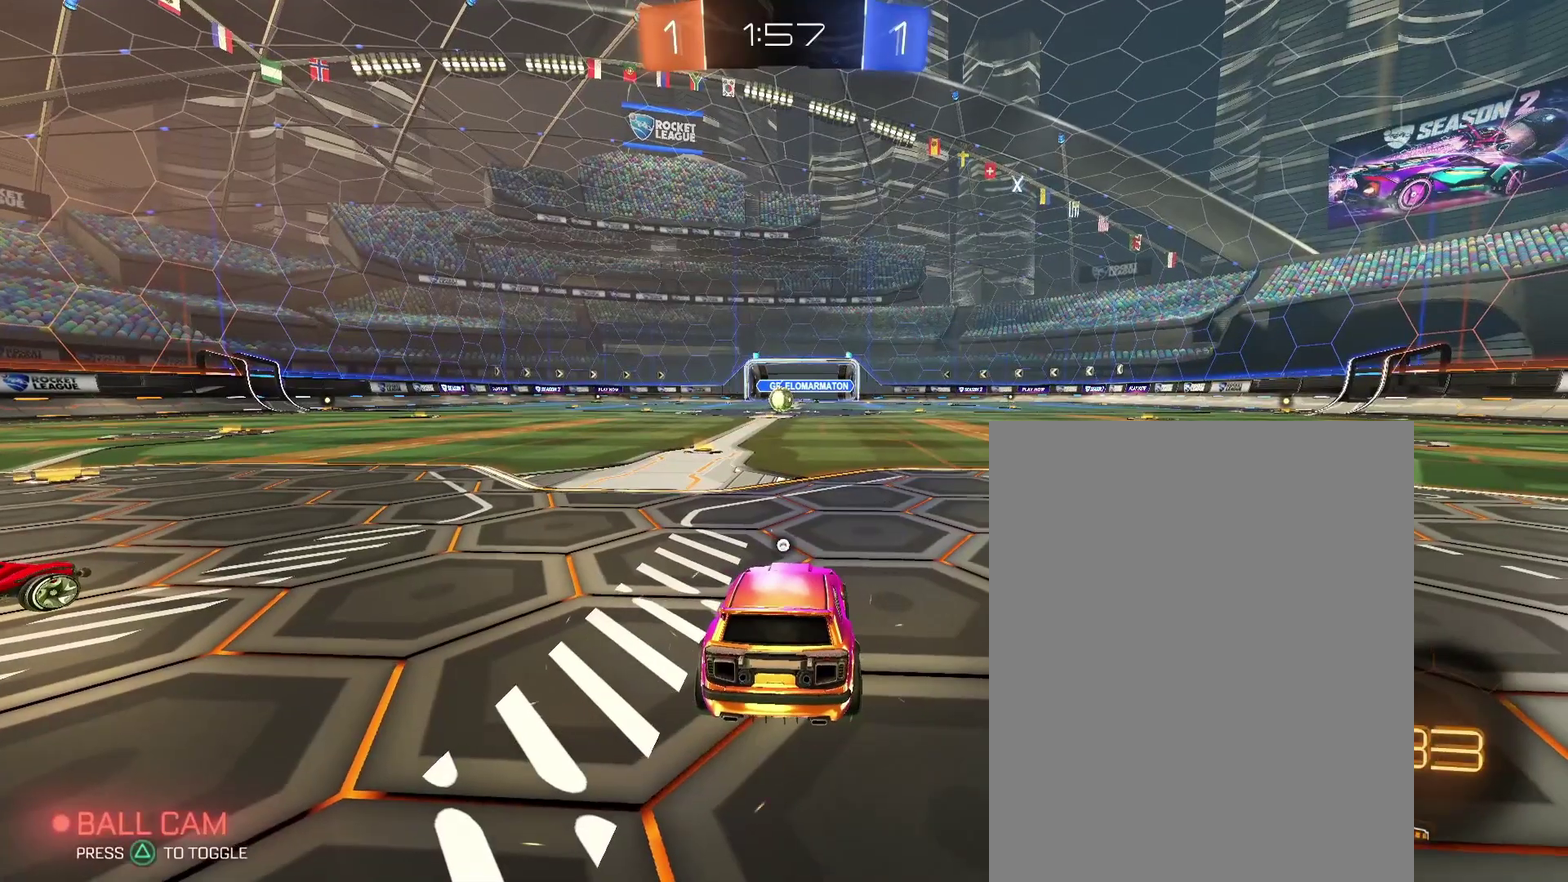
{"buttons": [], "left_stick": "center", "right_stick": "center", "events": []}
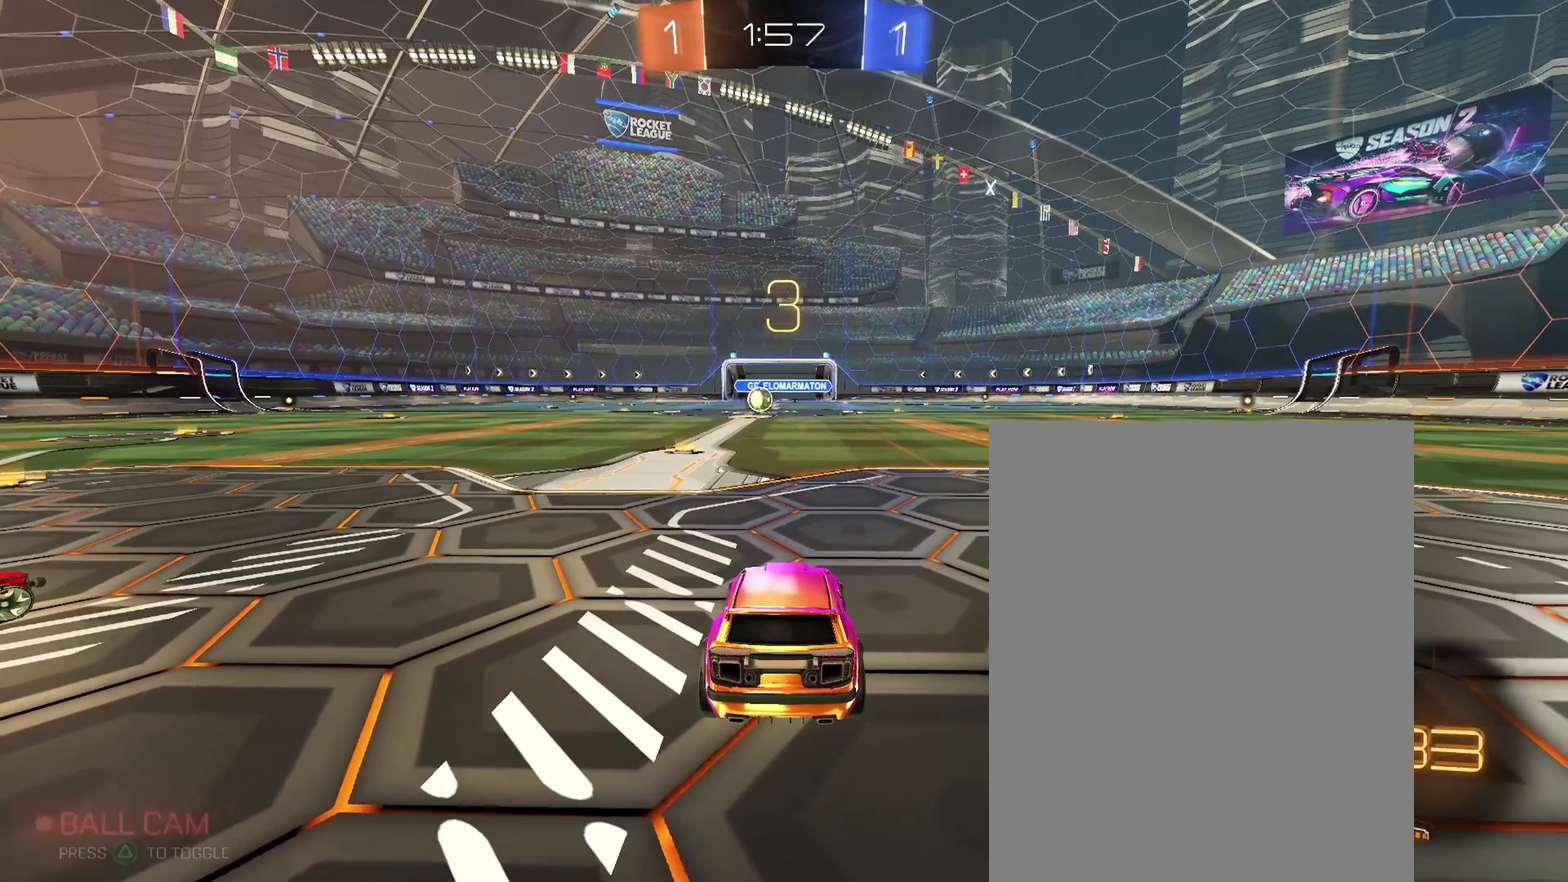
{"buttons": [], "left_stick": "center", "right_stick": "center", "events": []}
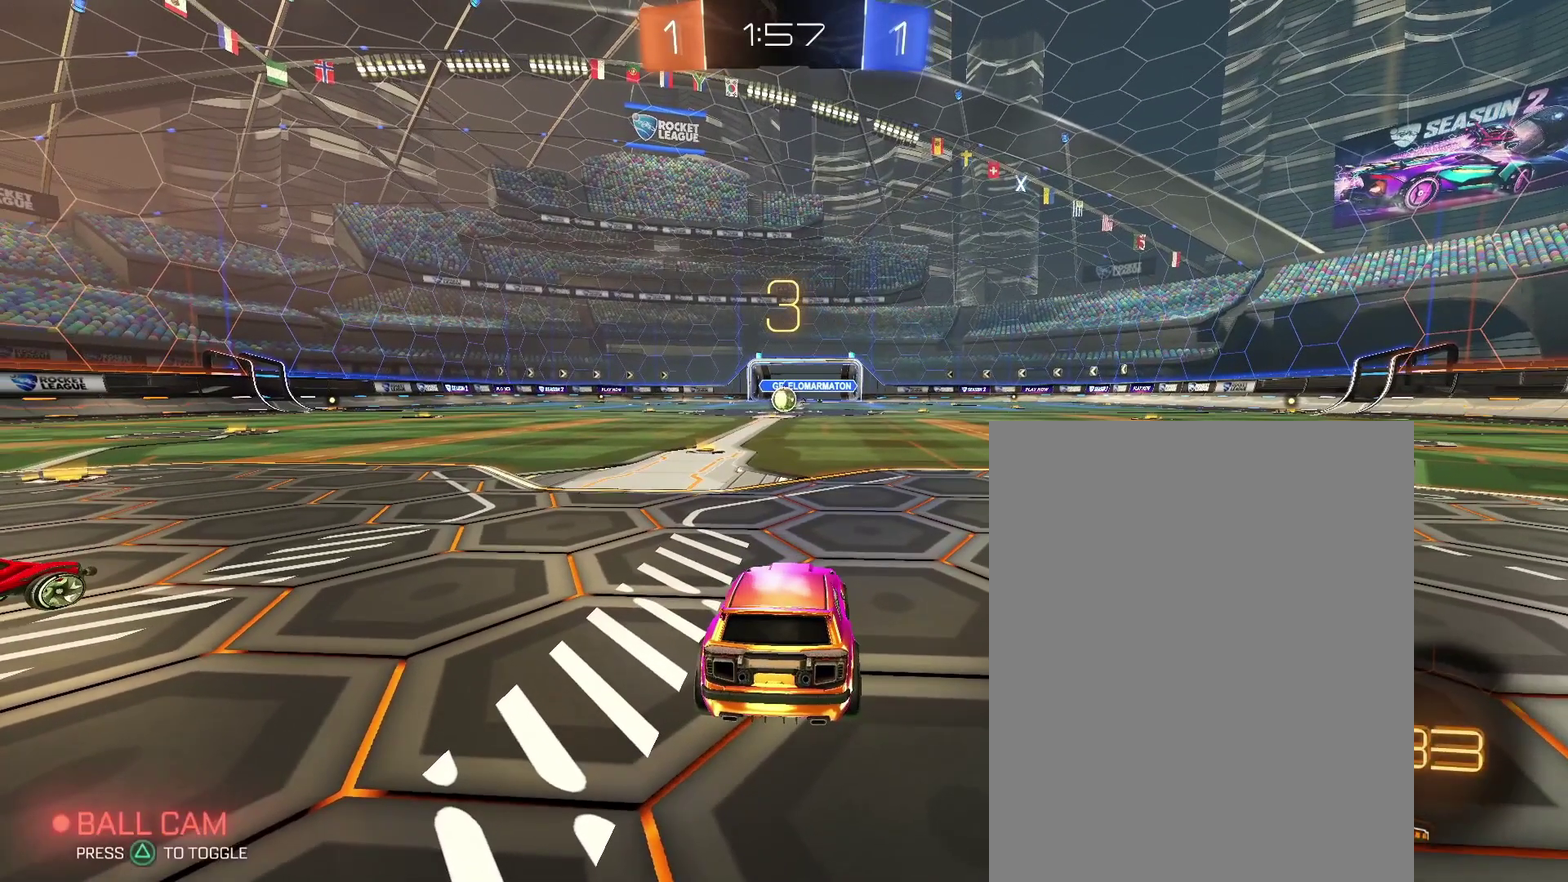
{"buttons": [], "left_stick": "up-left", "right_stick": "center"}
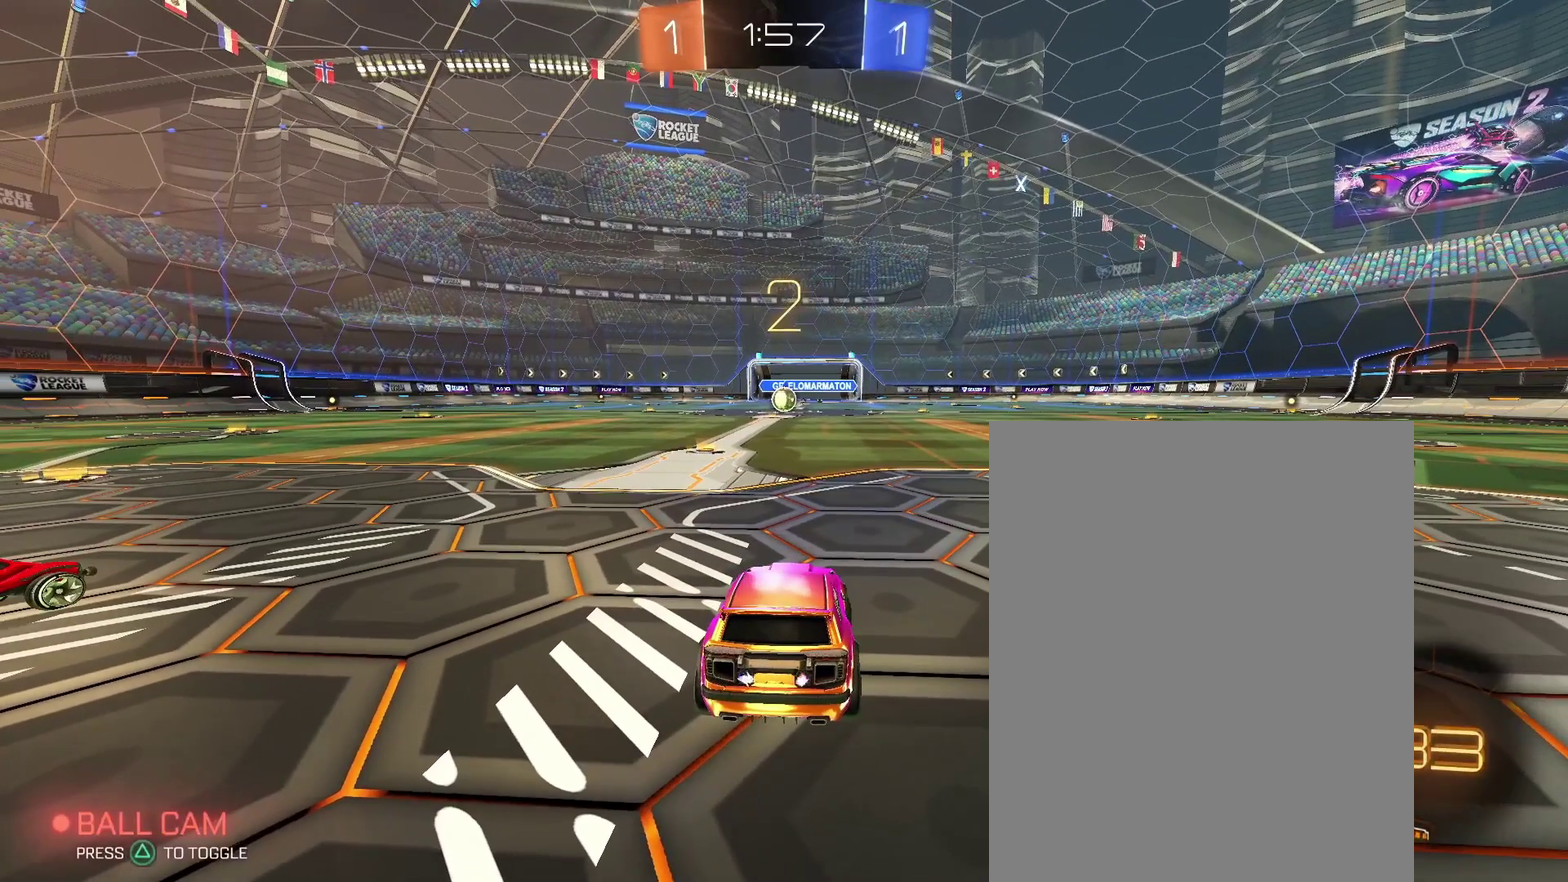
{"buttons": [], "left_stick": "up-left", "right_stick": "center", "events": []}
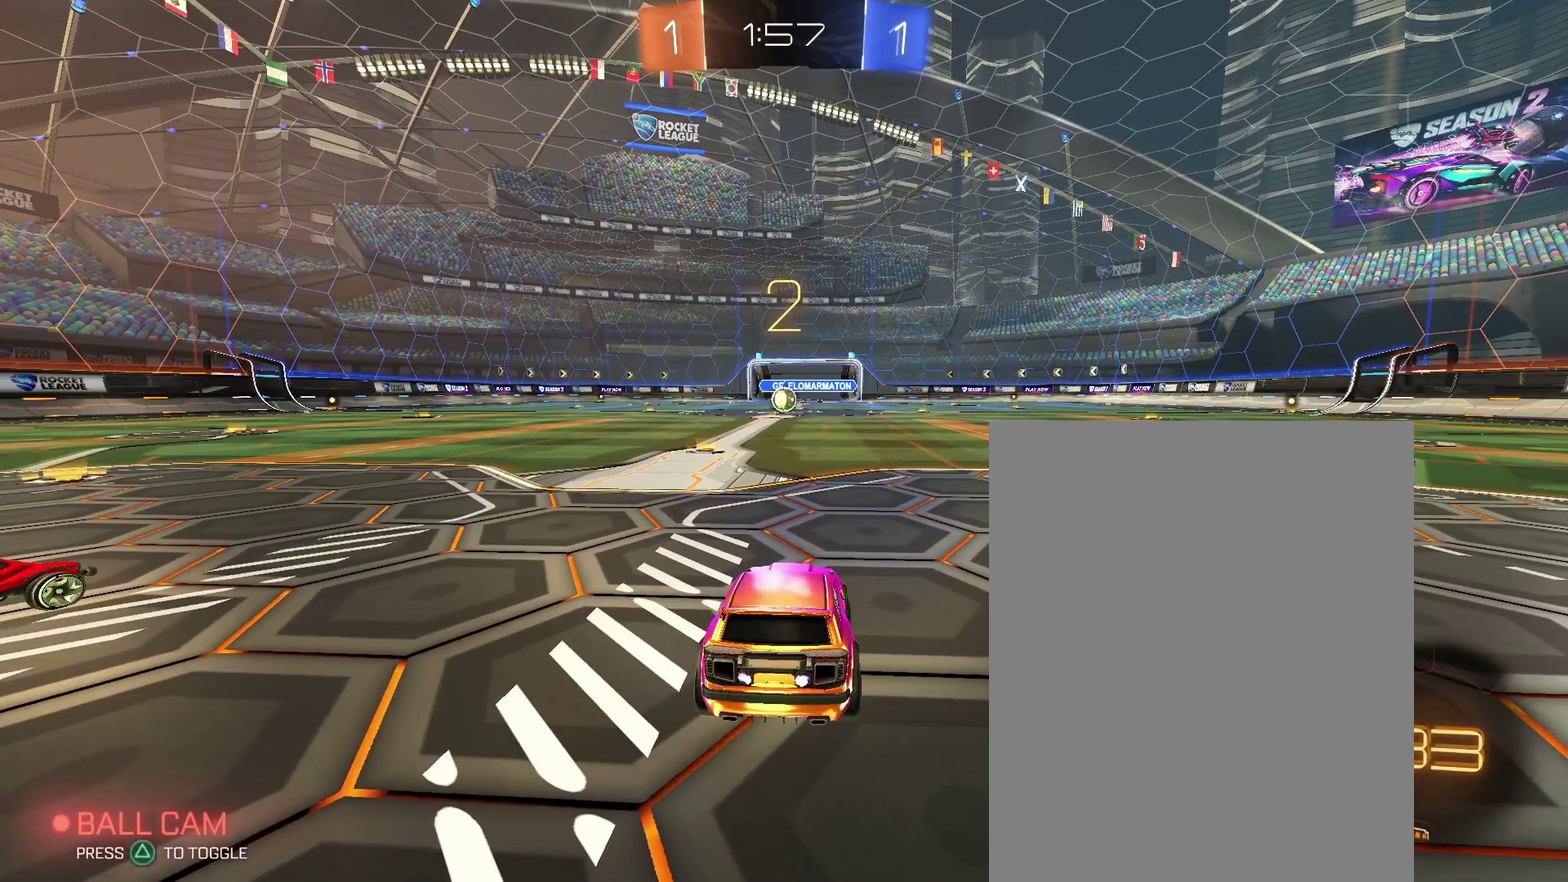
{"buttons": [], "left_stick": "center", "right_stick": "center"}
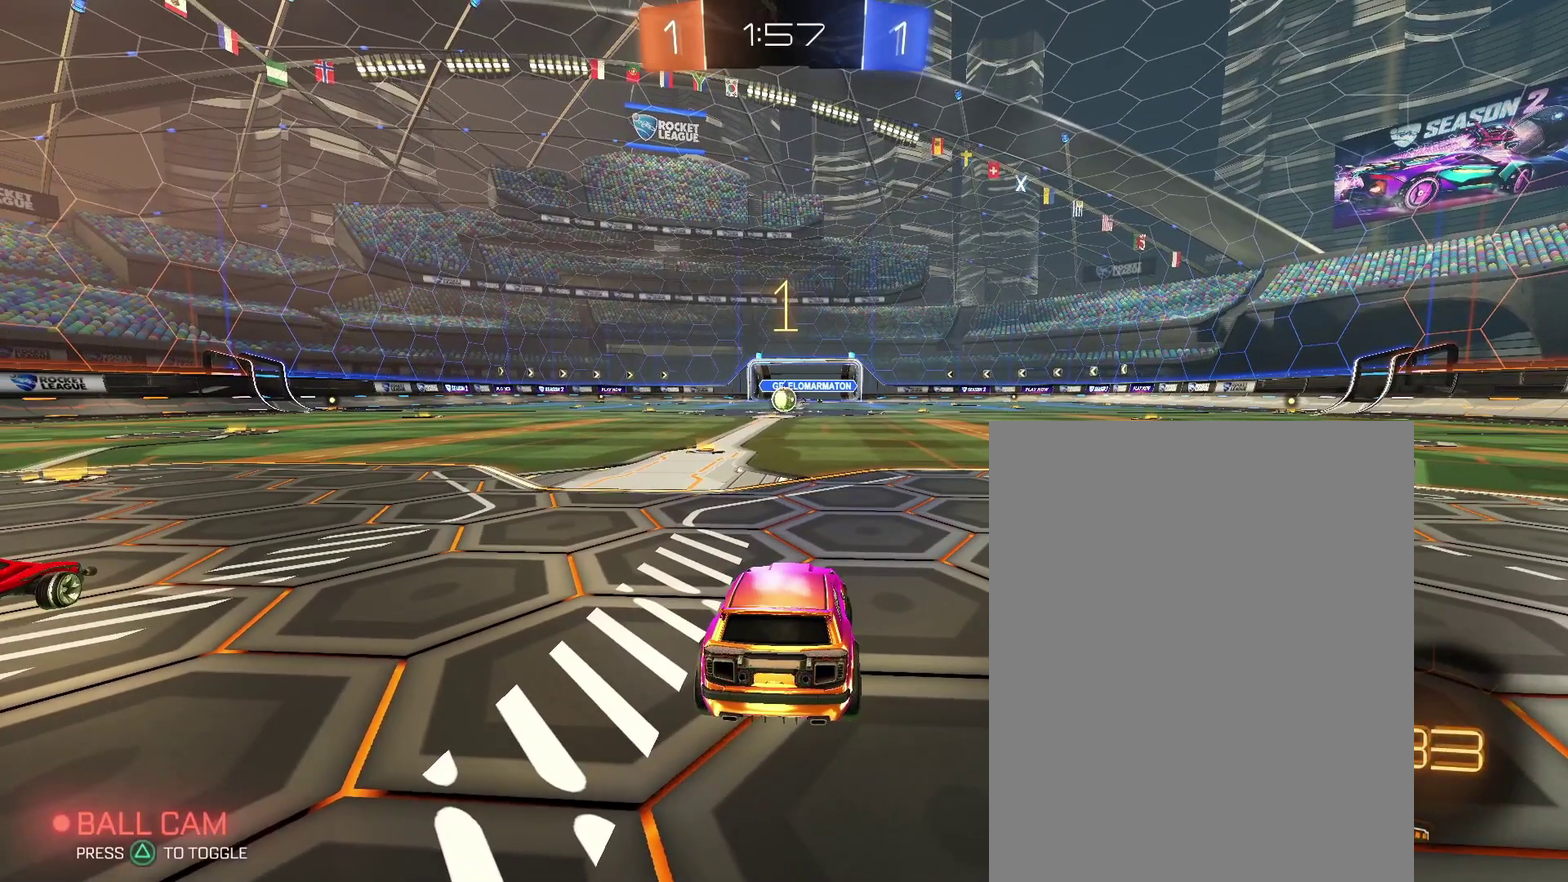
{"buttons": [], "left_stick": "up-left", "right_stick": "center"}
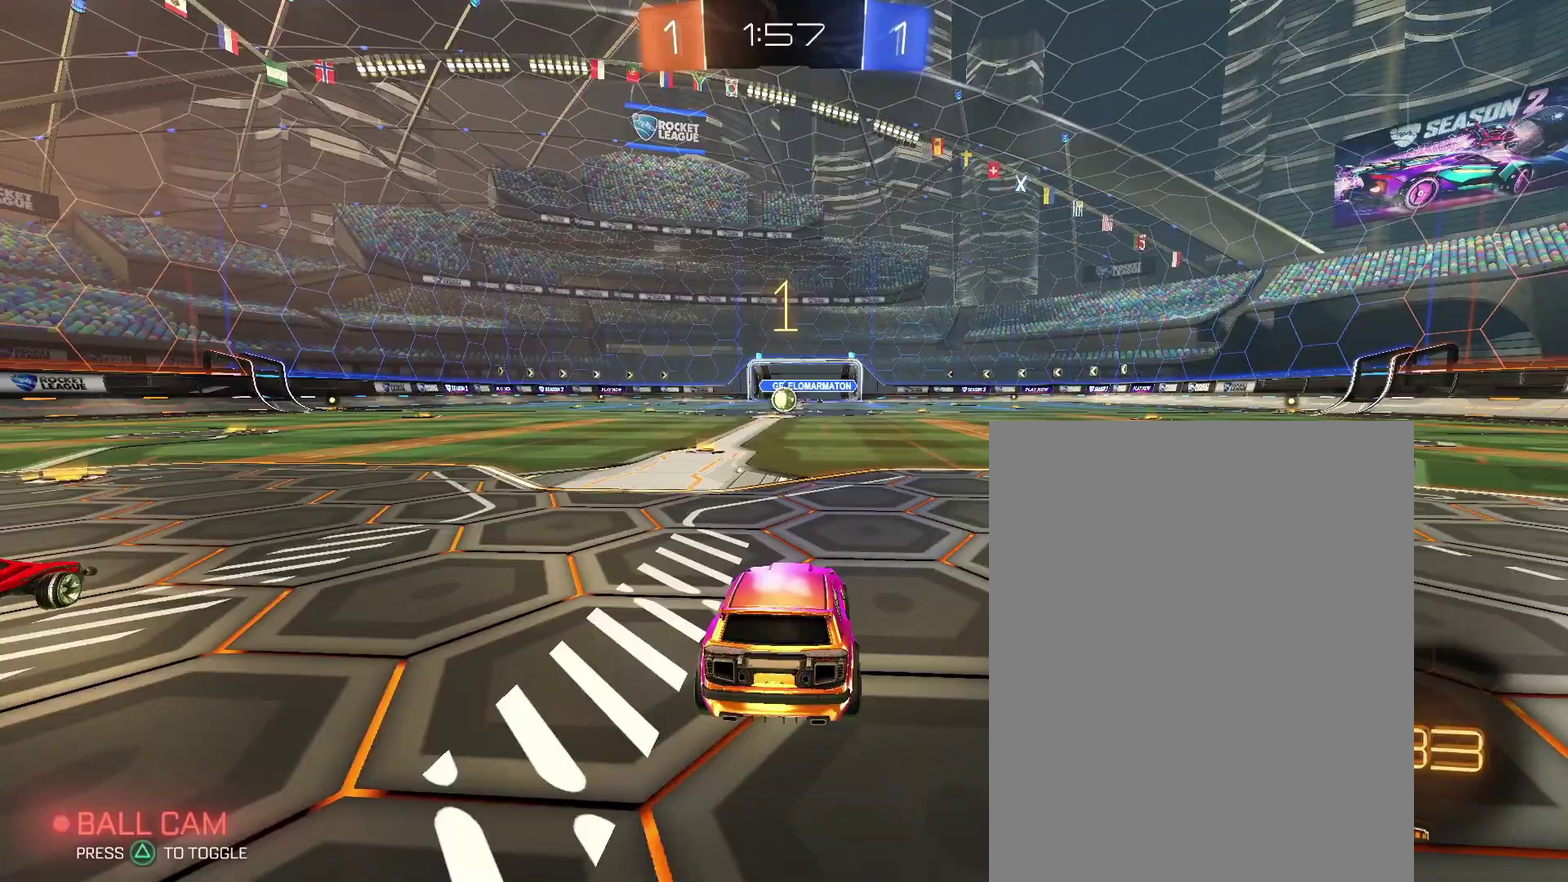
{"buttons": [], "left_stick": "down-right", "right_stick": "center"}
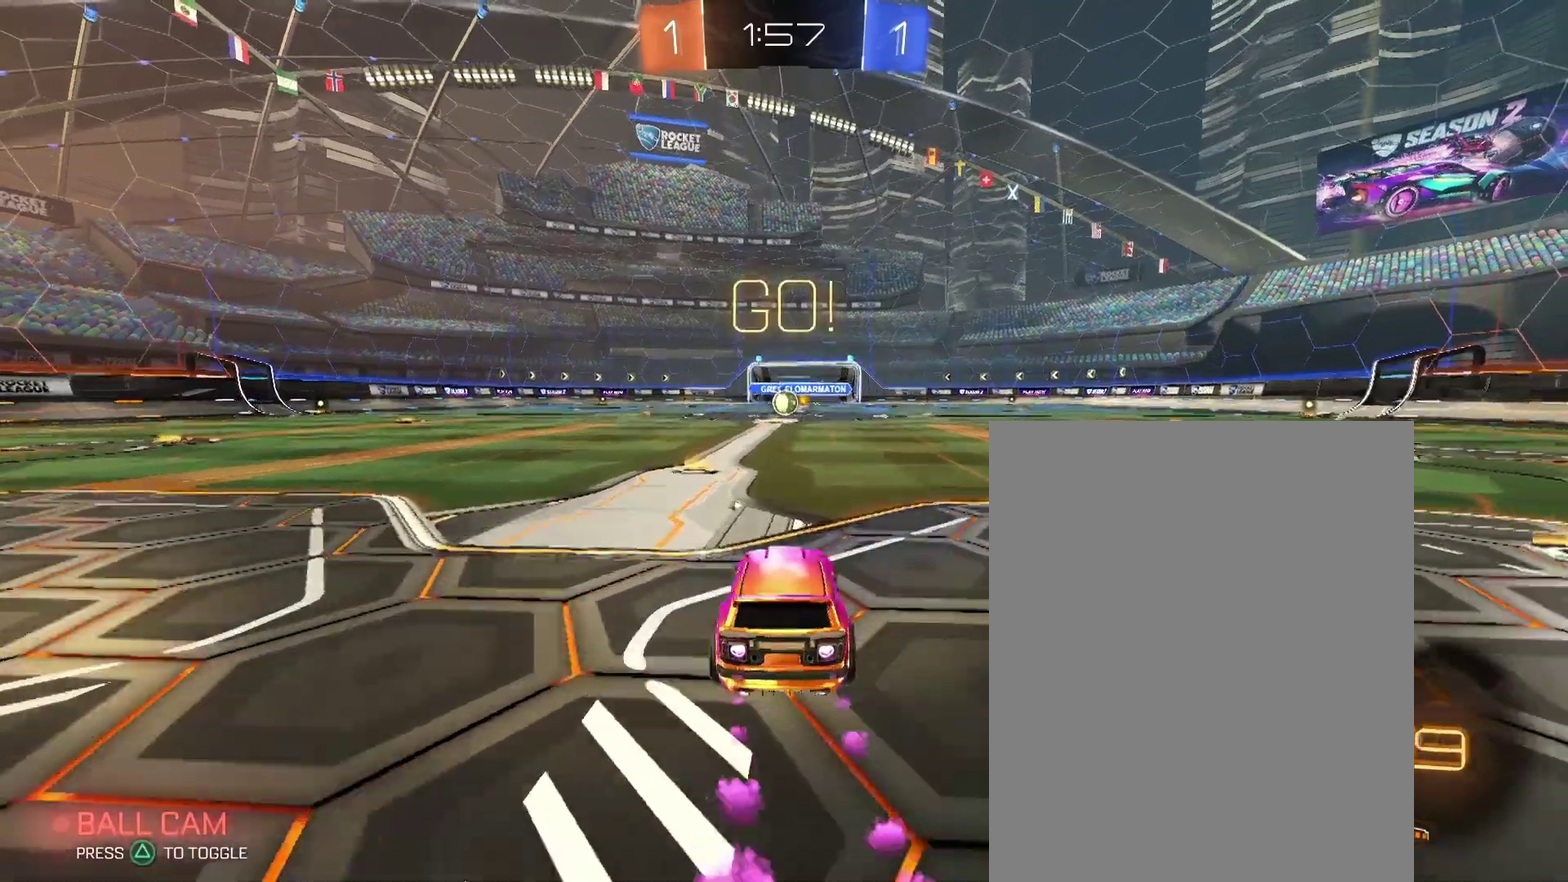
{"buttons": [], "left_stick": "down-left", "right_stick": "center"}